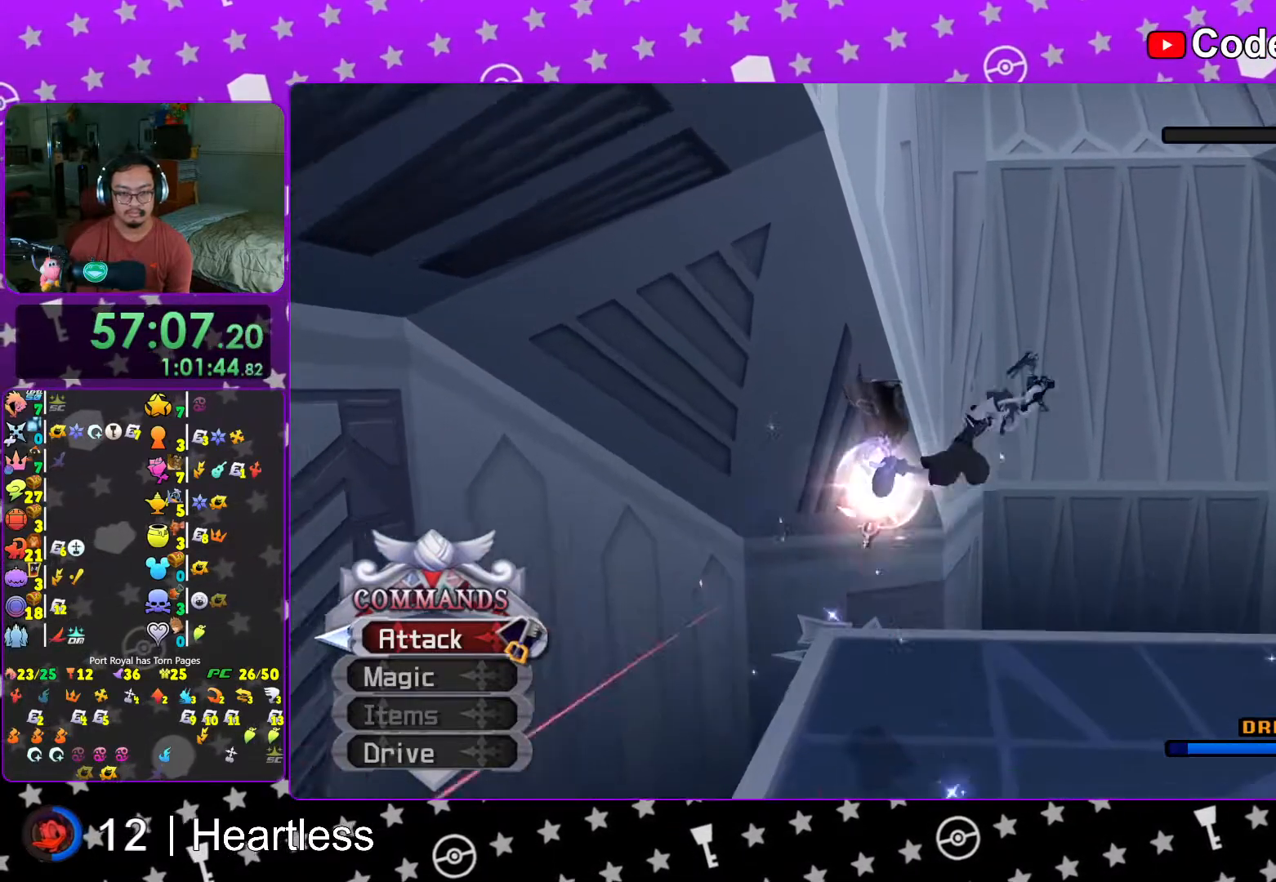
Gameplay with a controller (Nintendo layout); each line is a JSON object with the inputs held at the frame after it. "events" lists button and stick changes between this image and that frame as [ms after this image, input, new state], when the widget could be followed in between. Not read: L3 R3.
{"buttons": ["A"], "left_stick": "center", "right_stick": "center", "events": [[17, "A", "down"], [133, "A", "up"], [217, "A", "down"], [317, "A", "up"], [383, "A", "down"]]}
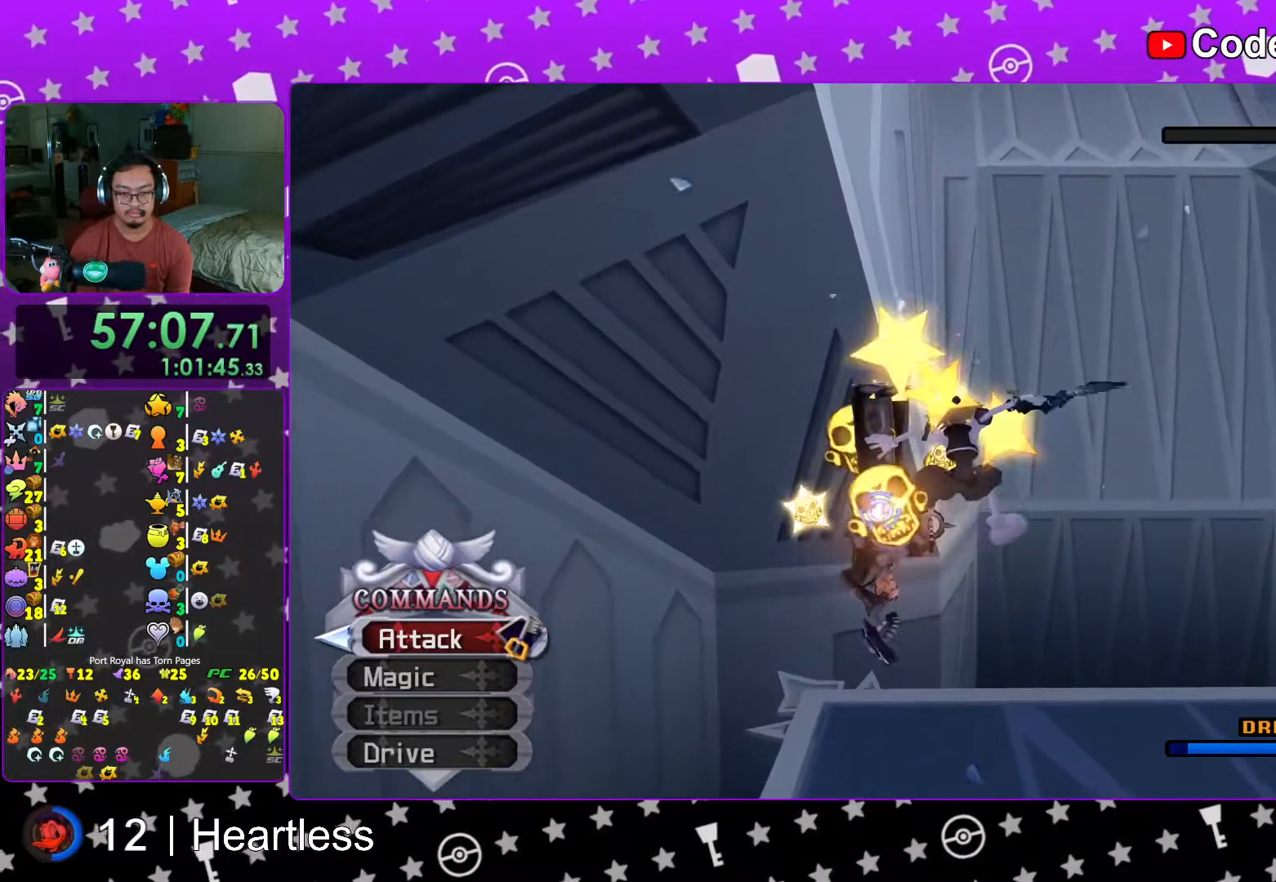
{"buttons": ["A"], "left_stick": "center", "right_stick": "center", "events": [[17, "A", "up"], [67, "A", "down"], [217, "A", "up"], [267, "A", "down"], [367, "A", "up"], [467, "A", "down"]]}
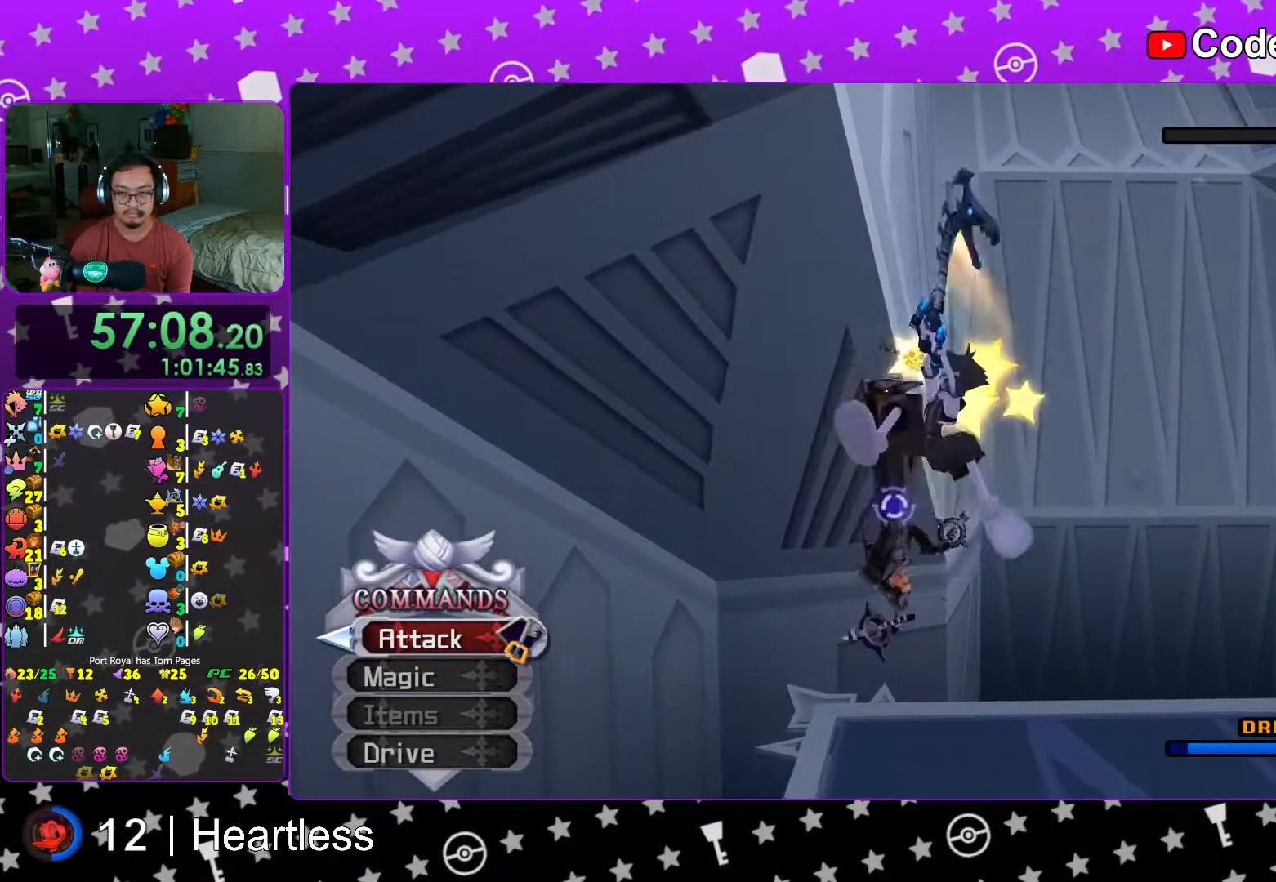
{"buttons": [], "left_stick": "down", "right_stick": "center", "events": [[17, "A", "up"], [167, "right_stick", "down-right"], [183, "left_stick", "down"], [267, "right_stick", "center"], [367, "right_stick", "down-right"], [467, "right_stick", "center"]]}
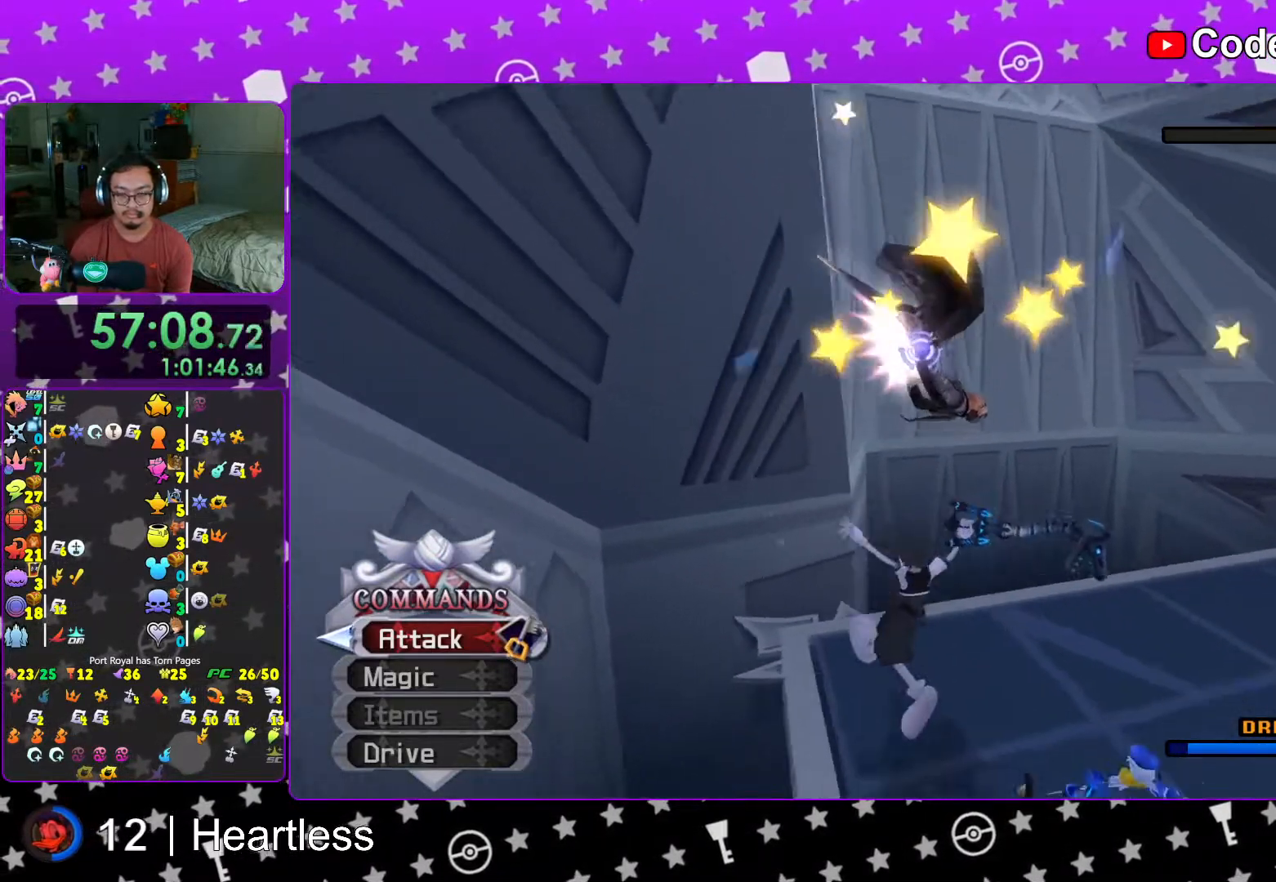
{"buttons": [], "left_stick": "center", "right_stick": "center", "events": [[33, "right_stick", "down-right"], [167, "left_stick", "right"], [217, "right_stick", "center"], [267, "left_stick", "up"], [317, "A", "down"], [383, "left_stick", "center"], [433, "A", "up"]]}
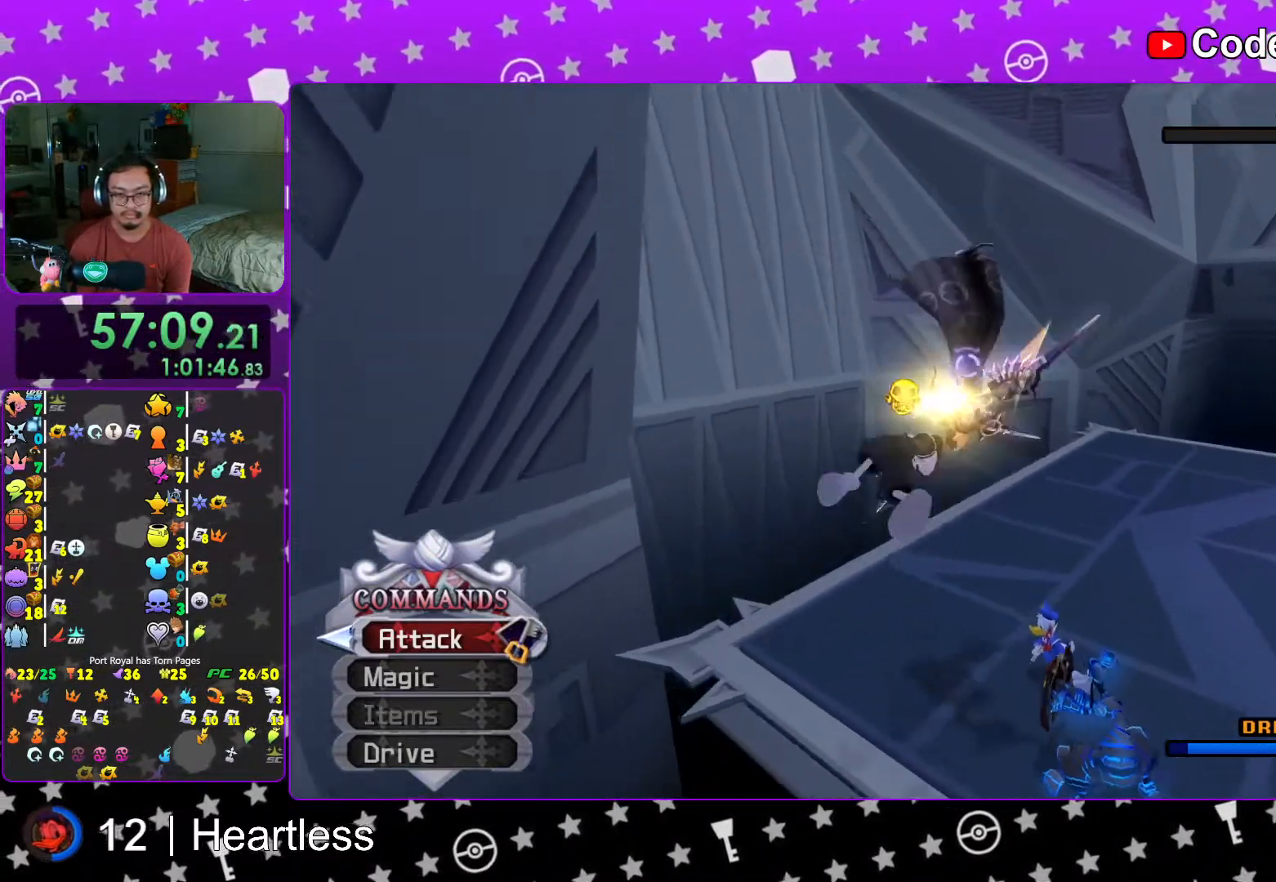
{"buttons": ["A"], "left_stick": "center", "right_stick": "center", "events": [[17, "A", "down"], [133, "A", "up"], [217, "A", "down"], [233, "right_stick", "right"], [317, "A", "up"], [417, "A", "down"], [433, "right_stick", "center"]]}
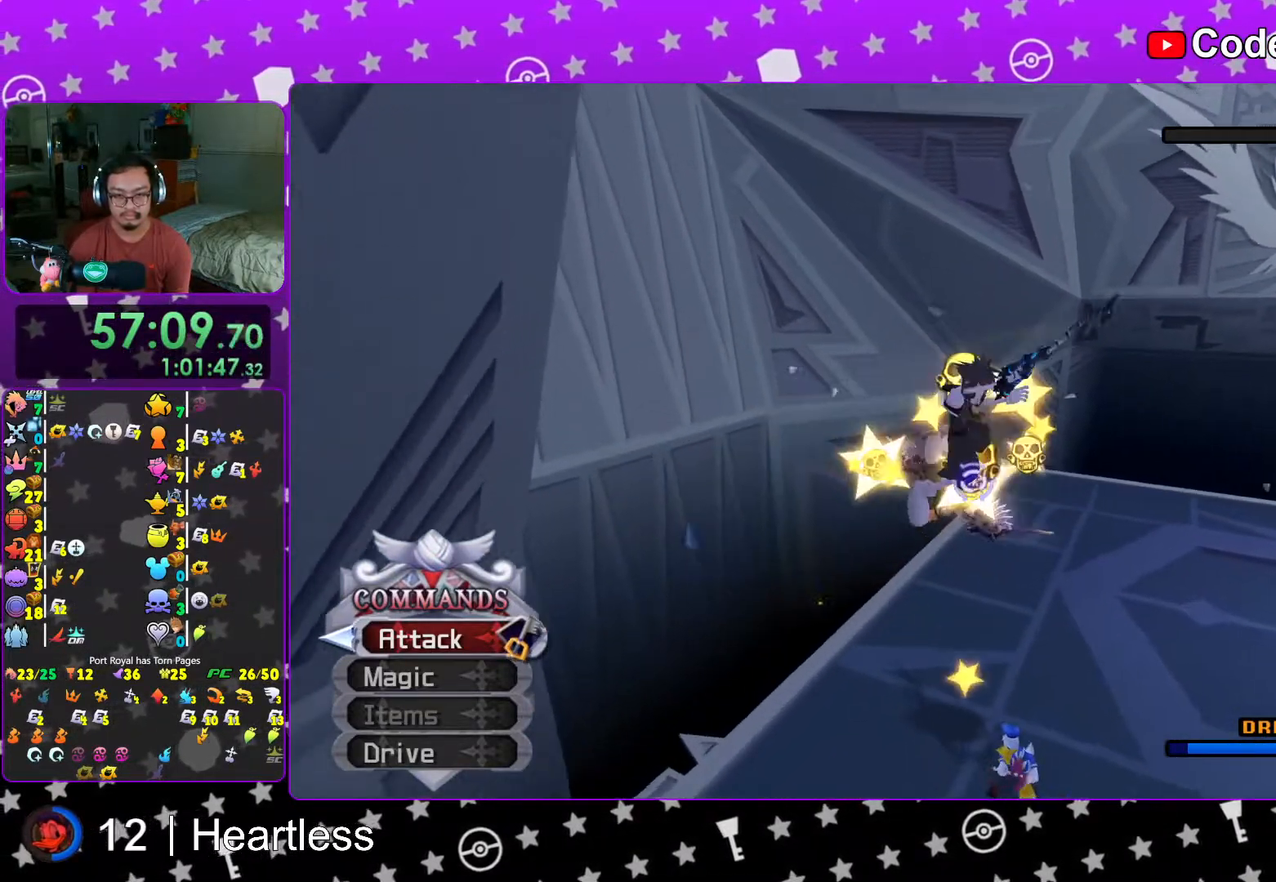
{"buttons": [], "left_stick": "center", "right_stick": "left", "events": [[33, "A", "up"], [117, "A", "down"], [217, "A", "up"], [317, "A", "down"], [467, "A", "up"], [467, "right_stick", "left"]]}
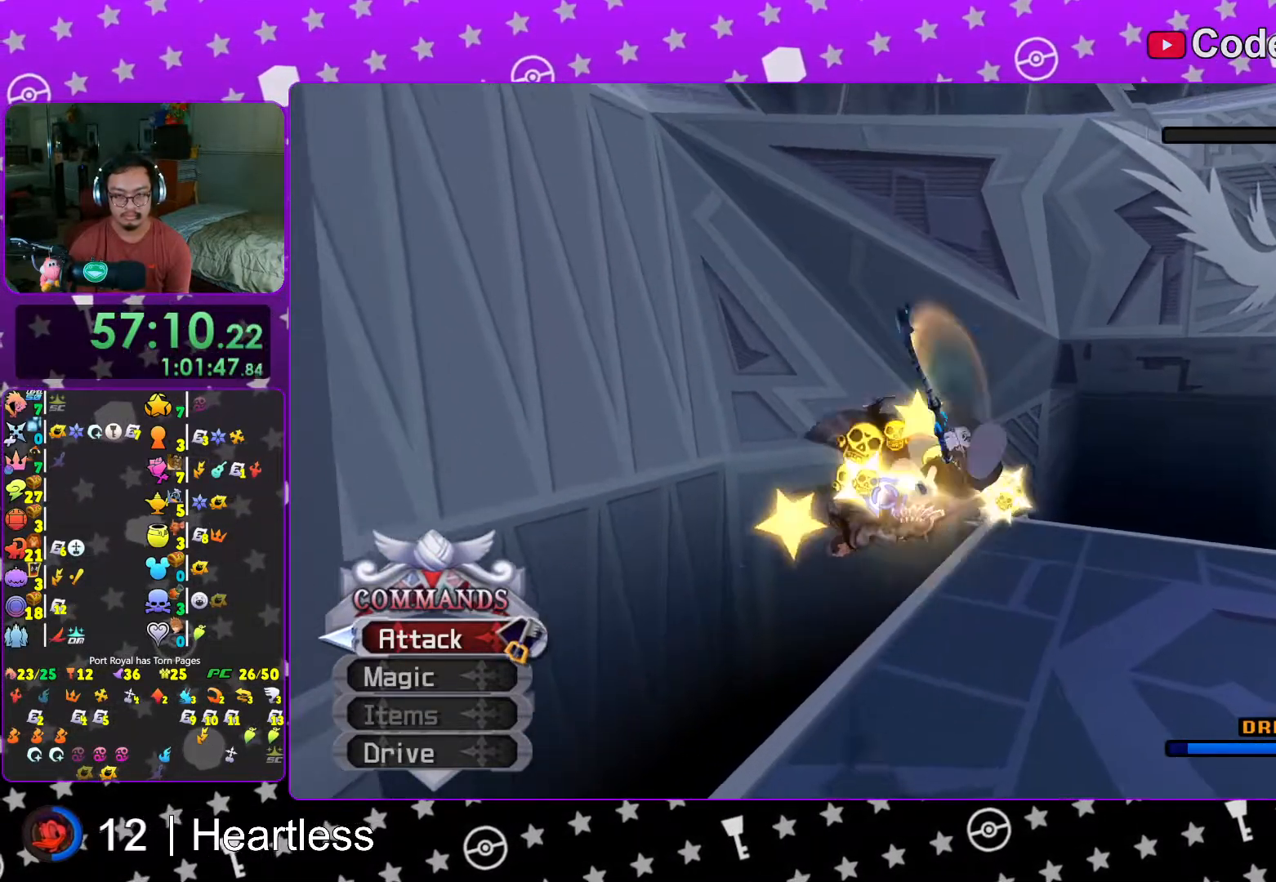
{"buttons": ["A"], "left_stick": "center", "right_stick": "right", "events": [[67, "A", "down"], [167, "A", "up"], [217, "right_stick", "down"], [267, "A", "down"], [267, "right_stick", "down-right"], [367, "A", "up"], [367, "right_stick", "right"], [467, "A", "down"]]}
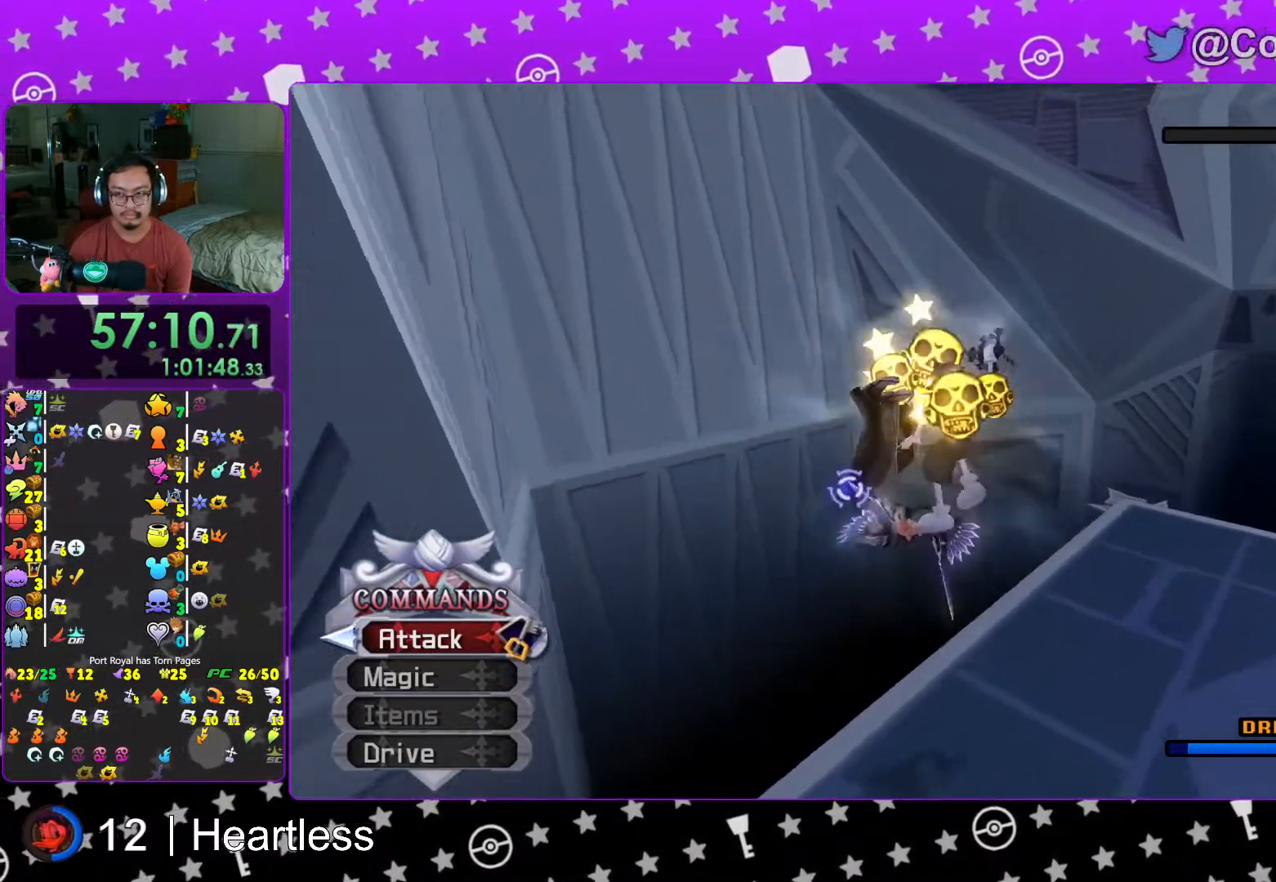
{"buttons": ["A"], "left_stick": "center", "right_stick": "center", "events": [[67, "A", "up"], [117, "right_stick", "down-right"], [167, "A", "down"], [283, "A", "up"], [383, "A", "down"], [467, "right_stick", "center"]]}
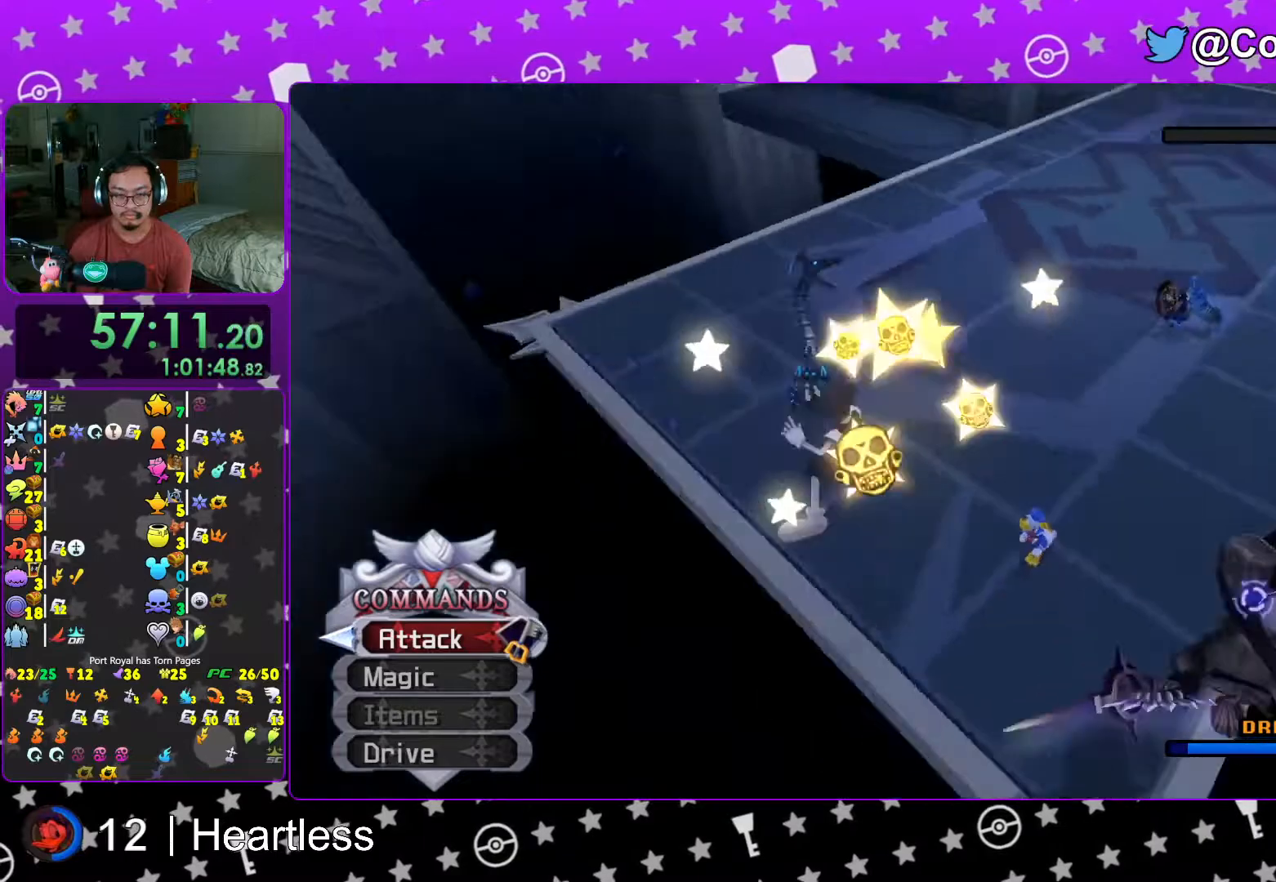
{"buttons": [], "left_stick": "left", "right_stick": "left", "events": [[17, "A", "up"], [333, "right_stick", "left"], [467, "left_stick", "left"]]}
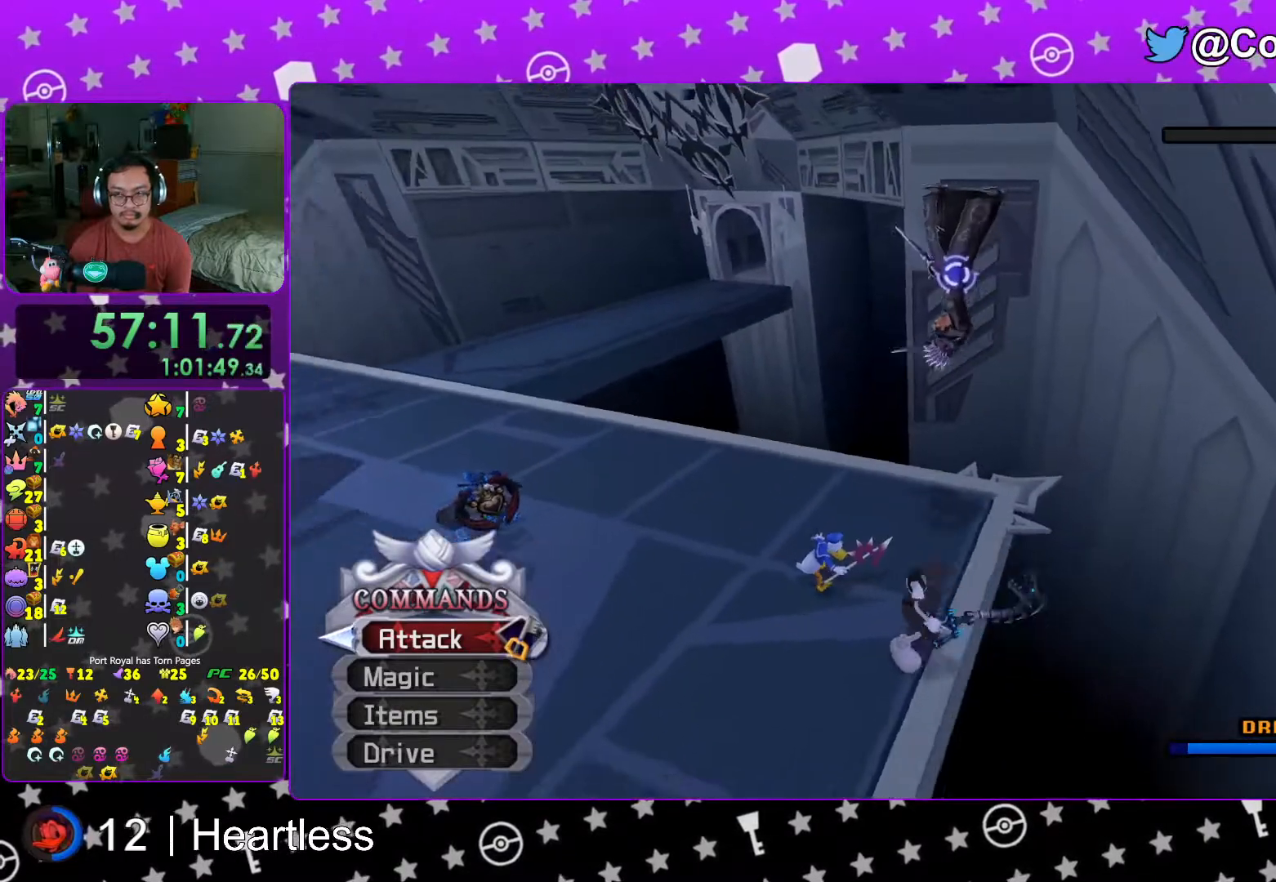
{"buttons": [], "left_stick": "left", "right_stick": "center", "events": [[483, "right_stick", "center"]]}
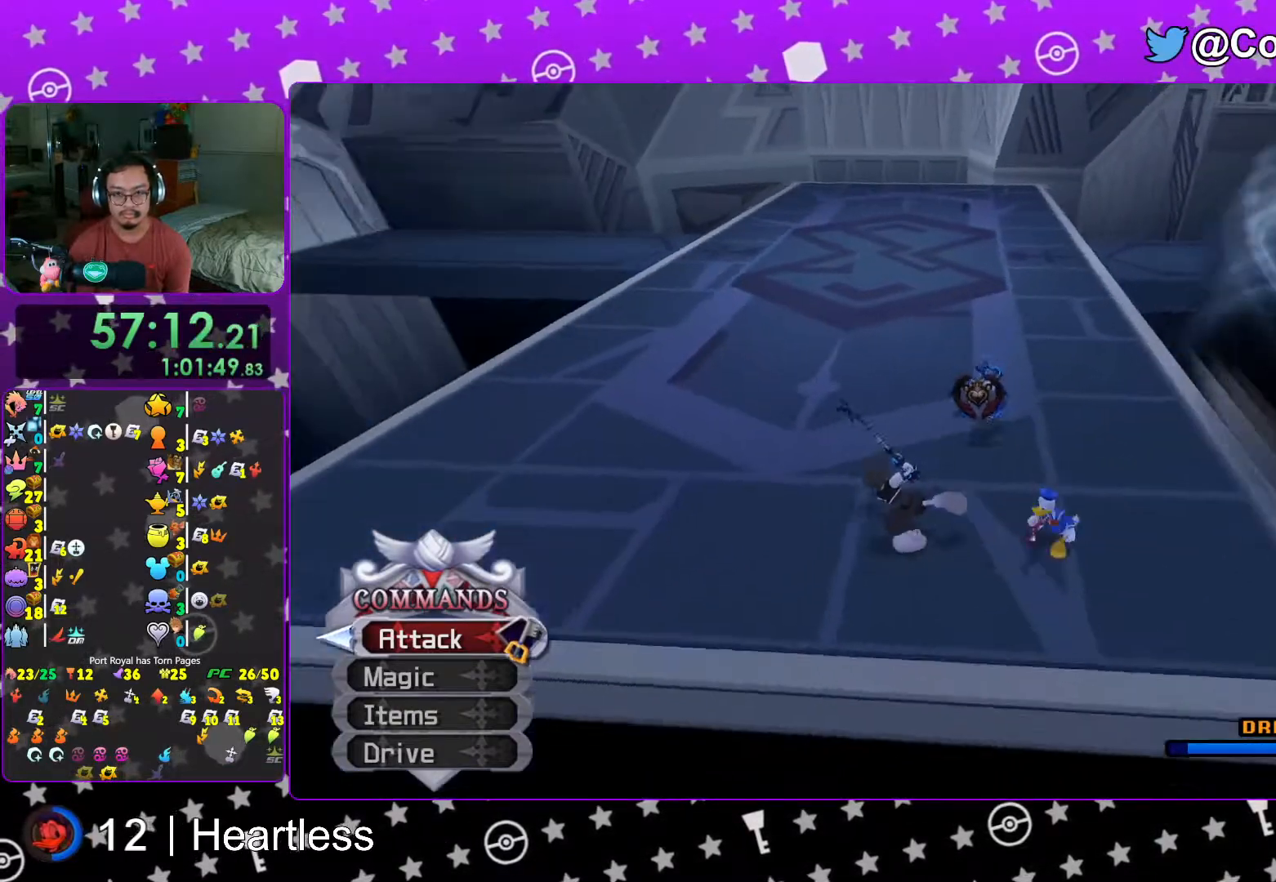
{"buttons": [], "left_stick": "up-left", "right_stick": "center", "events": [[67, "left_stick", "up-left"], [317, "R1", "down"], [417, "R1", "up"]]}
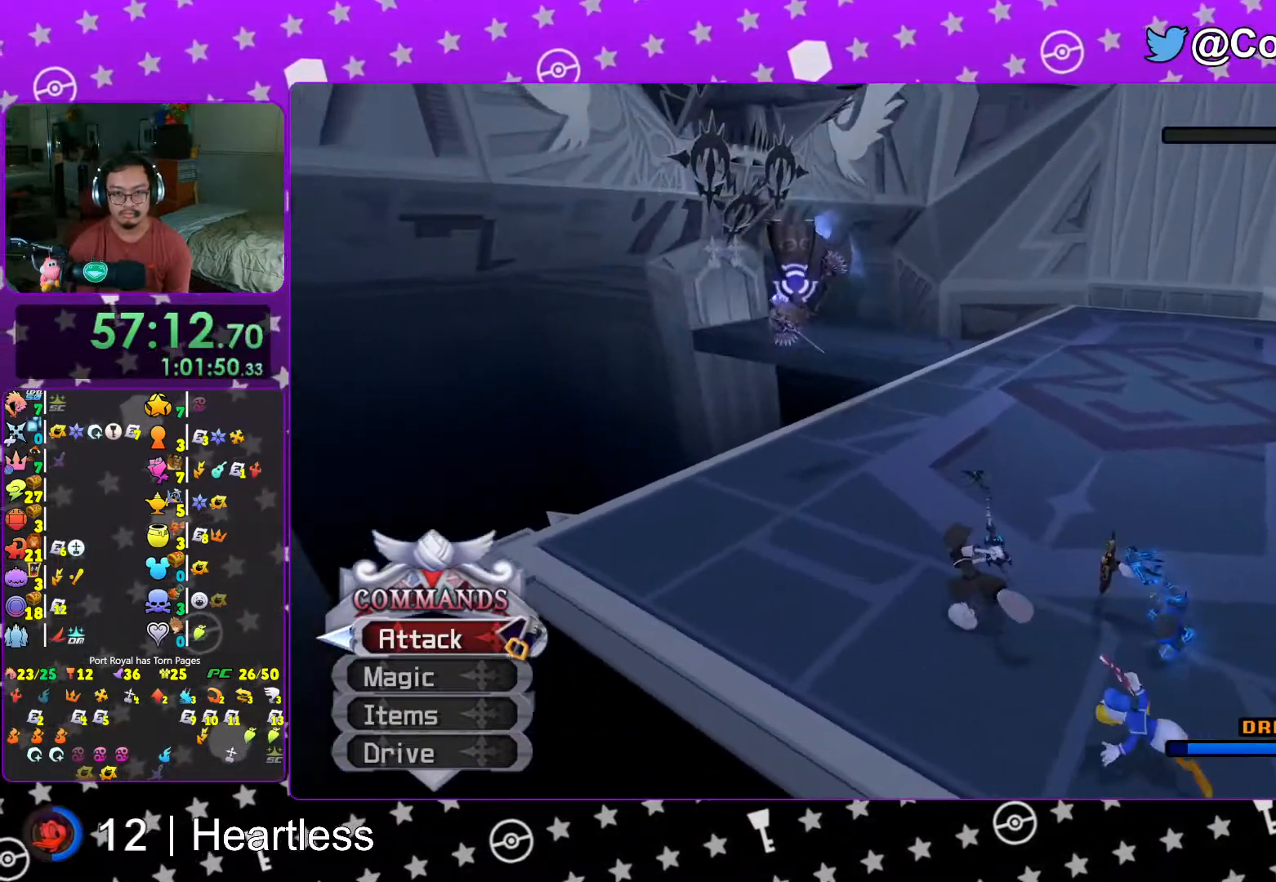
{"buttons": ["L1"], "left_stick": "center", "right_stick": "center", "events": [[117, "B", "down"], [267, "B", "up"], [317, "L1", "down"], [333, "B", "down"], [383, "left_stick", "center"], [467, "B", "up"]]}
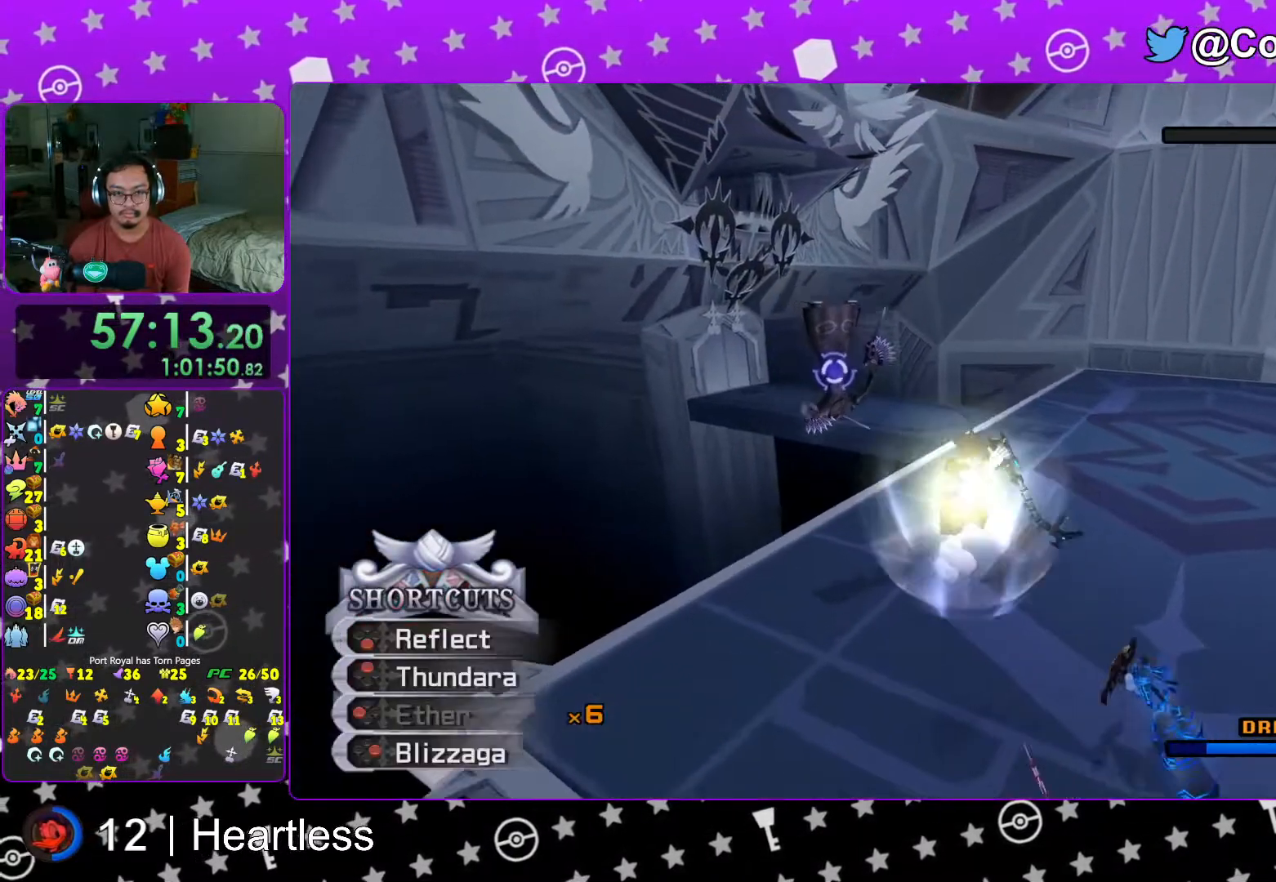
{"buttons": [], "left_stick": "up-left", "right_stick": "down", "events": [[17, "B", "down"], [117, "B", "up"], [317, "right_stick", "down"], [367, "L1", "up"], [383, "right_stick", "center"], [433, "left_stick", "up-left"], [467, "right_stick", "down"]]}
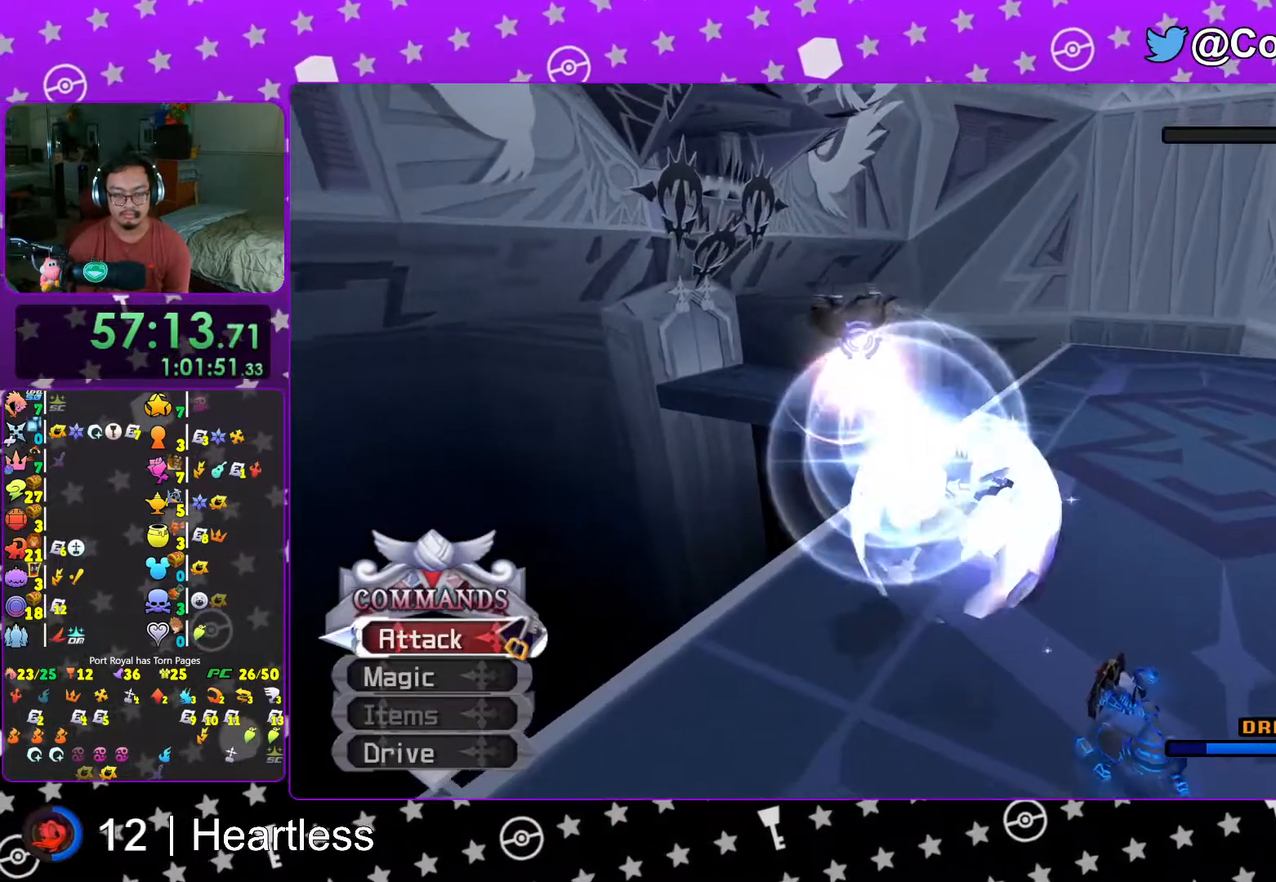
{"buttons": [], "left_stick": "up-left", "right_stick": "center", "events": [[33, "L1", "down"], [67, "right_stick", "center"], [117, "L1", "up"], [167, "right_stick", "down"], [267, "L1", "down"], [267, "right_stick", "center"], [367, "L1", "up"], [367, "right_stick", "down"], [483, "right_stick", "center"]]}
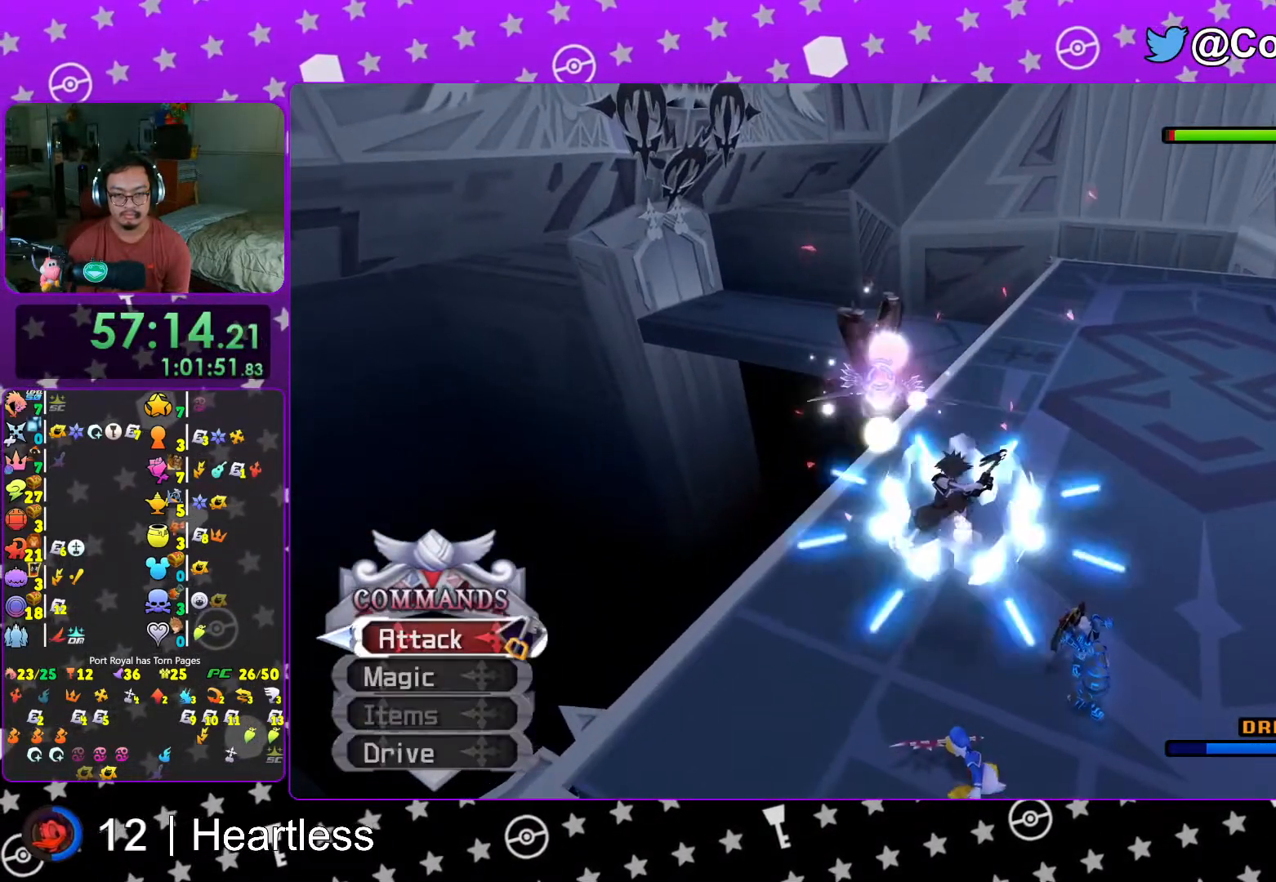
{"buttons": [], "left_stick": "down", "right_stick": "center", "events": [[17, "L1", "down"], [67, "right_stick", "down"], [83, "L1", "up"], [217, "right_stick", "center"], [267, "L1", "down"], [283, "right_stick", "down"], [317, "L1", "up"], [367, "left_stick", "center"], [383, "right_stick", "center"], [417, "left_stick", "down"]]}
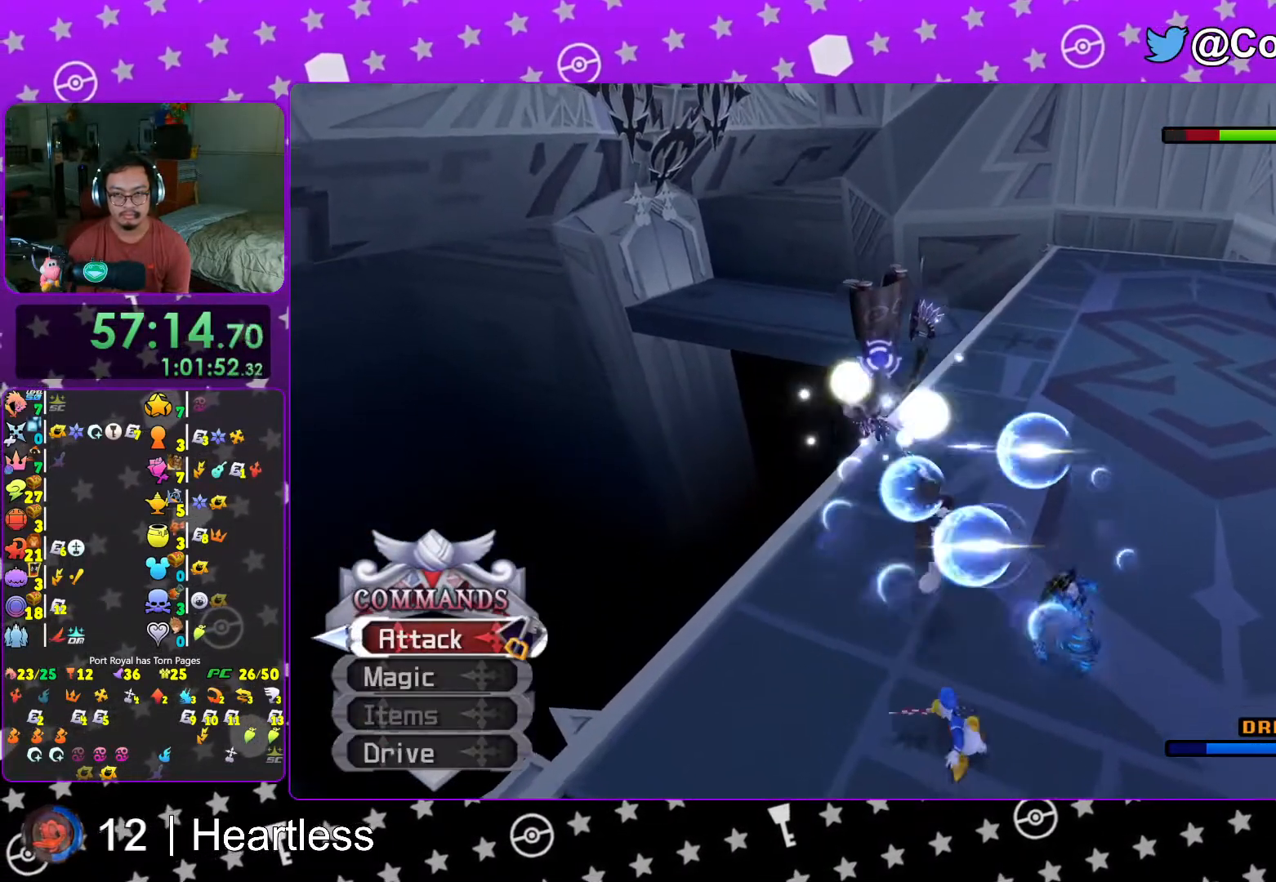
{"buttons": [], "left_stick": "down", "right_stick": "center", "events": [[33, "right_stick", "down"], [117, "right_stick", "center"], [217, "right_stick", "down-right"], [367, "right_stick", "center"]]}
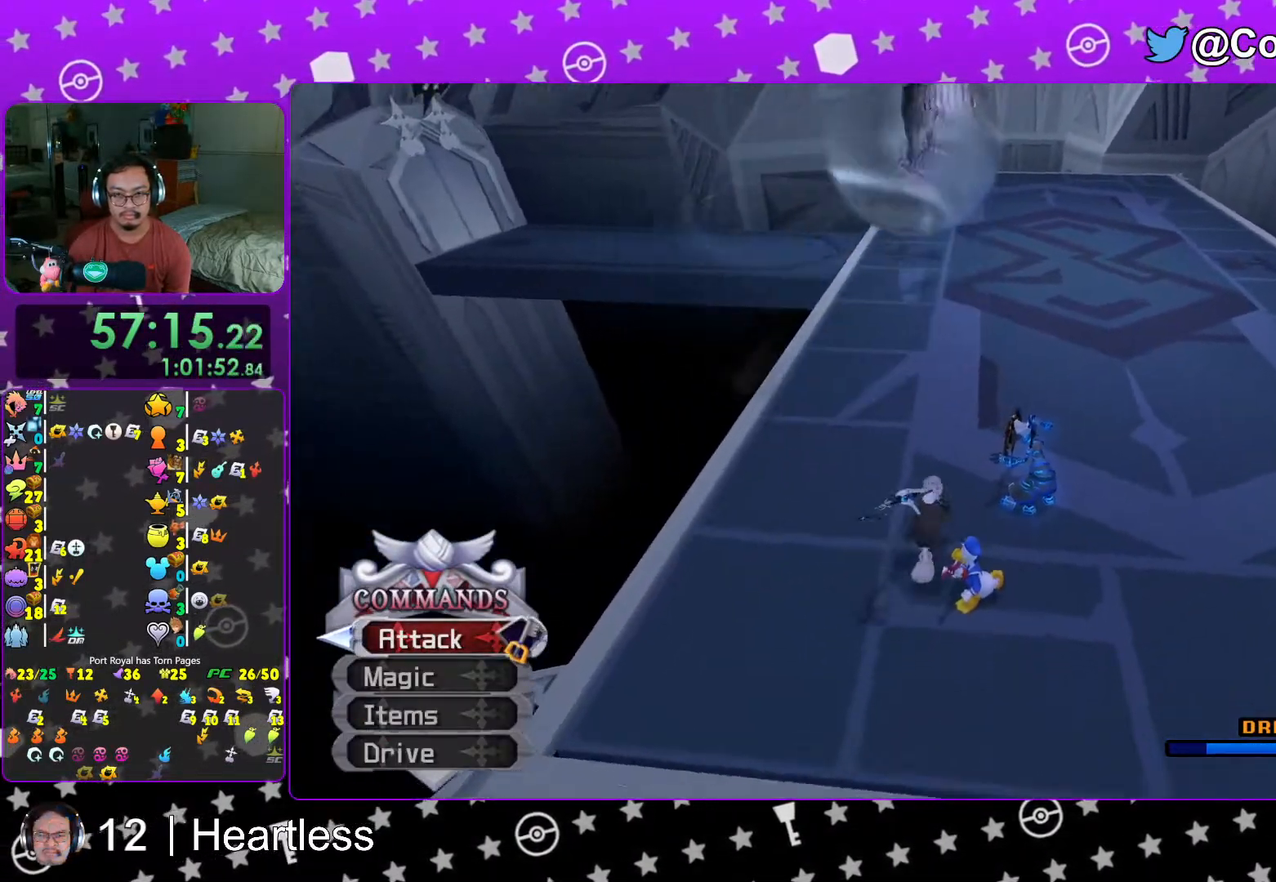
{"buttons": [], "left_stick": "right", "right_stick": "center", "events": [[67, "R1", "down"], [67, "left_stick", "down-right"], [217, "R1", "up"], [383, "left_stick", "right"]]}
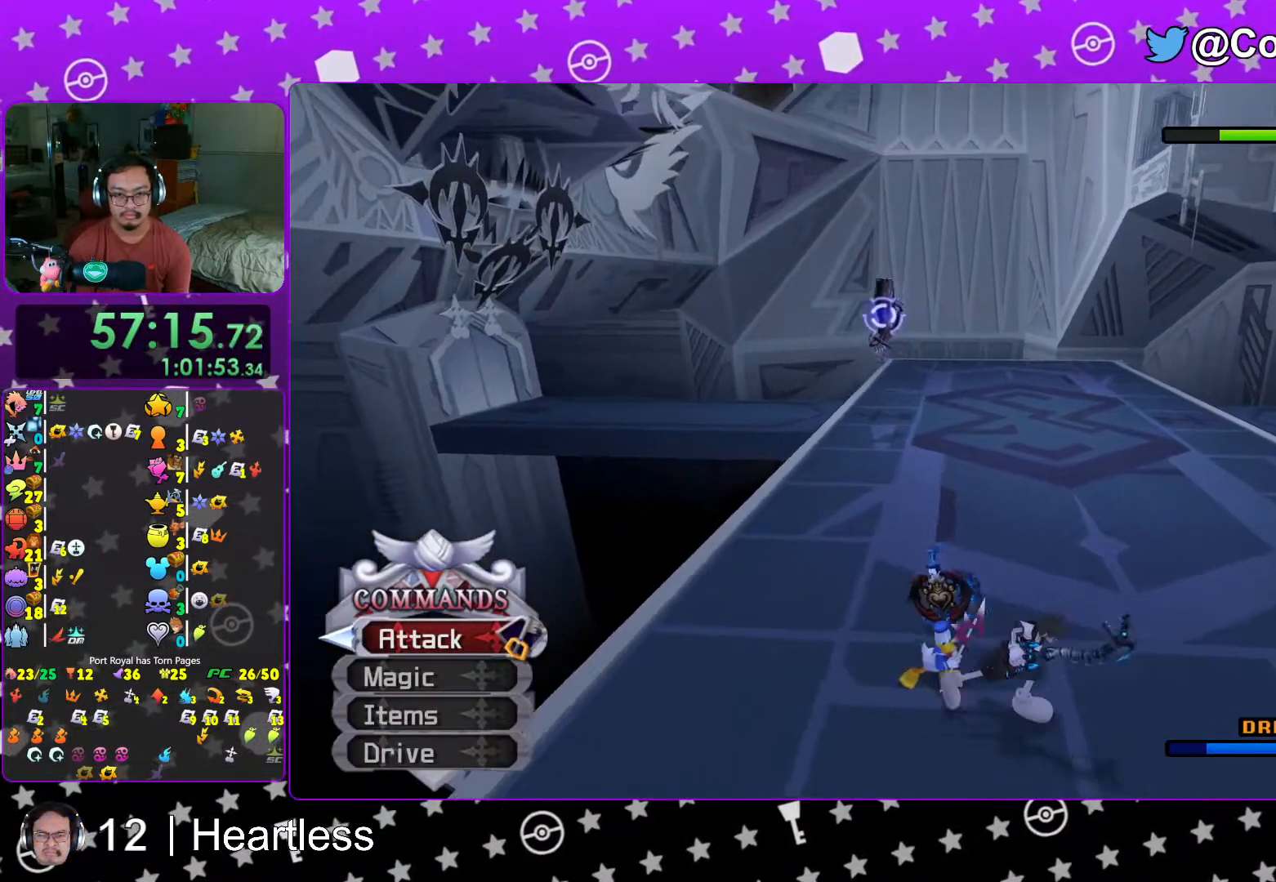
{"buttons": [], "left_stick": "up-right", "right_stick": "center", "events": [[17, "B", "down"], [117, "B", "up"], [467, "left_stick", "up-right"]]}
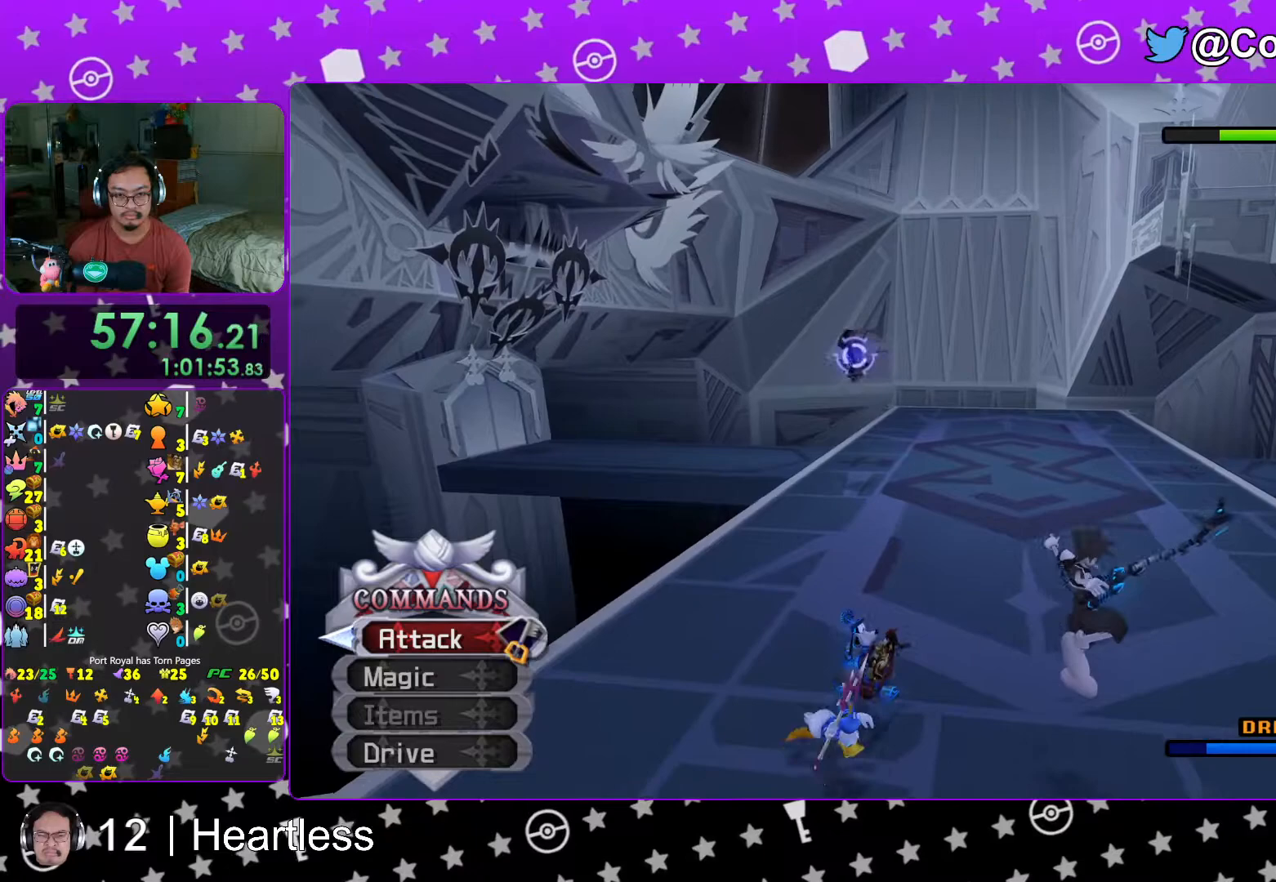
{"buttons": [], "left_stick": "up-right", "right_stick": "center", "events": [[167, "B", "down"], [383, "B", "up"]]}
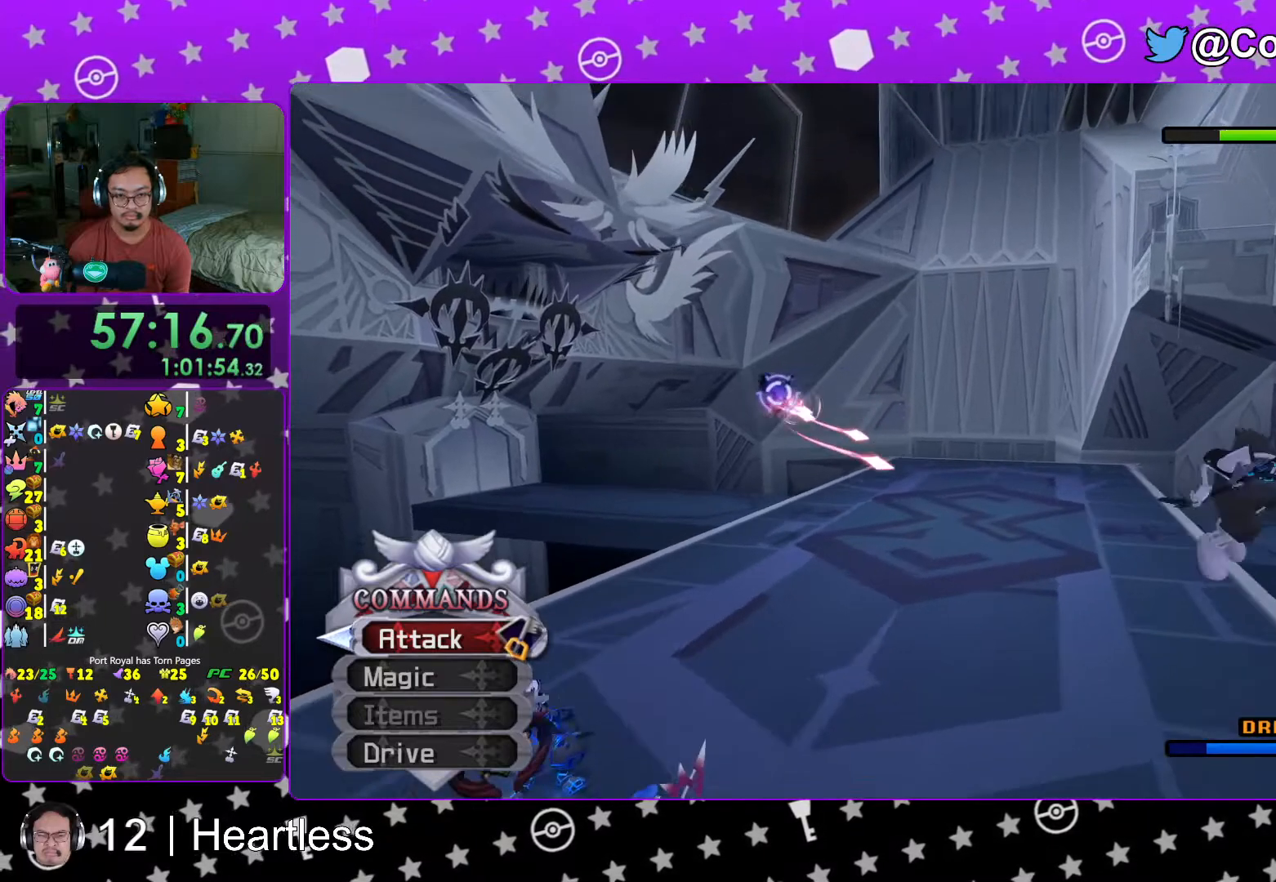
{"buttons": ["Y", "R1"], "left_stick": "up-right", "right_stick": "down-left", "events": [[67, "right_stick", "down-left"], [167, "Y", "down"], [183, "right_stick", "center"], [433, "right_stick", "down-left"], [483, "R1", "down"]]}
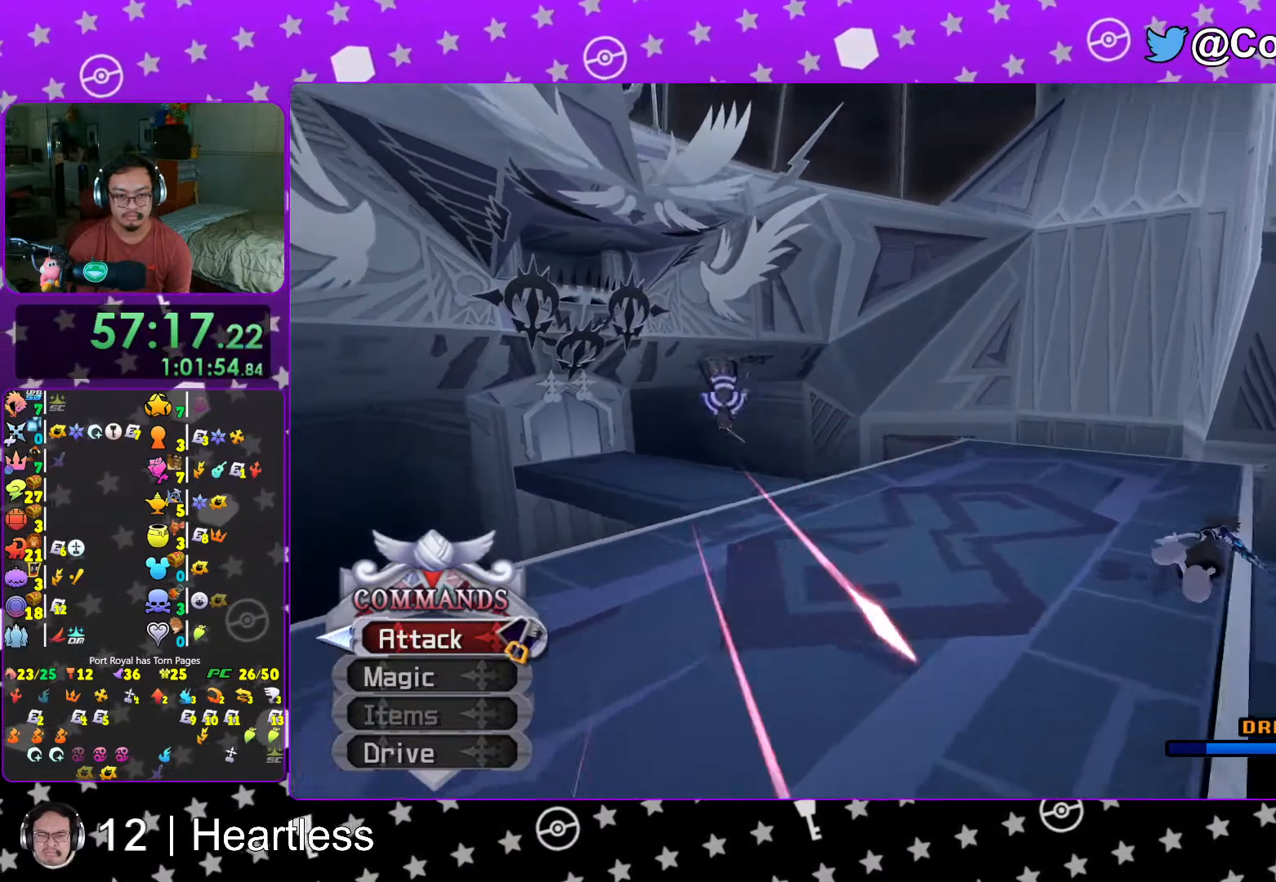
{"buttons": ["Y"], "left_stick": "up-right", "right_stick": "left", "events": [[117, "R1", "up"], [417, "right_stick", "left"]]}
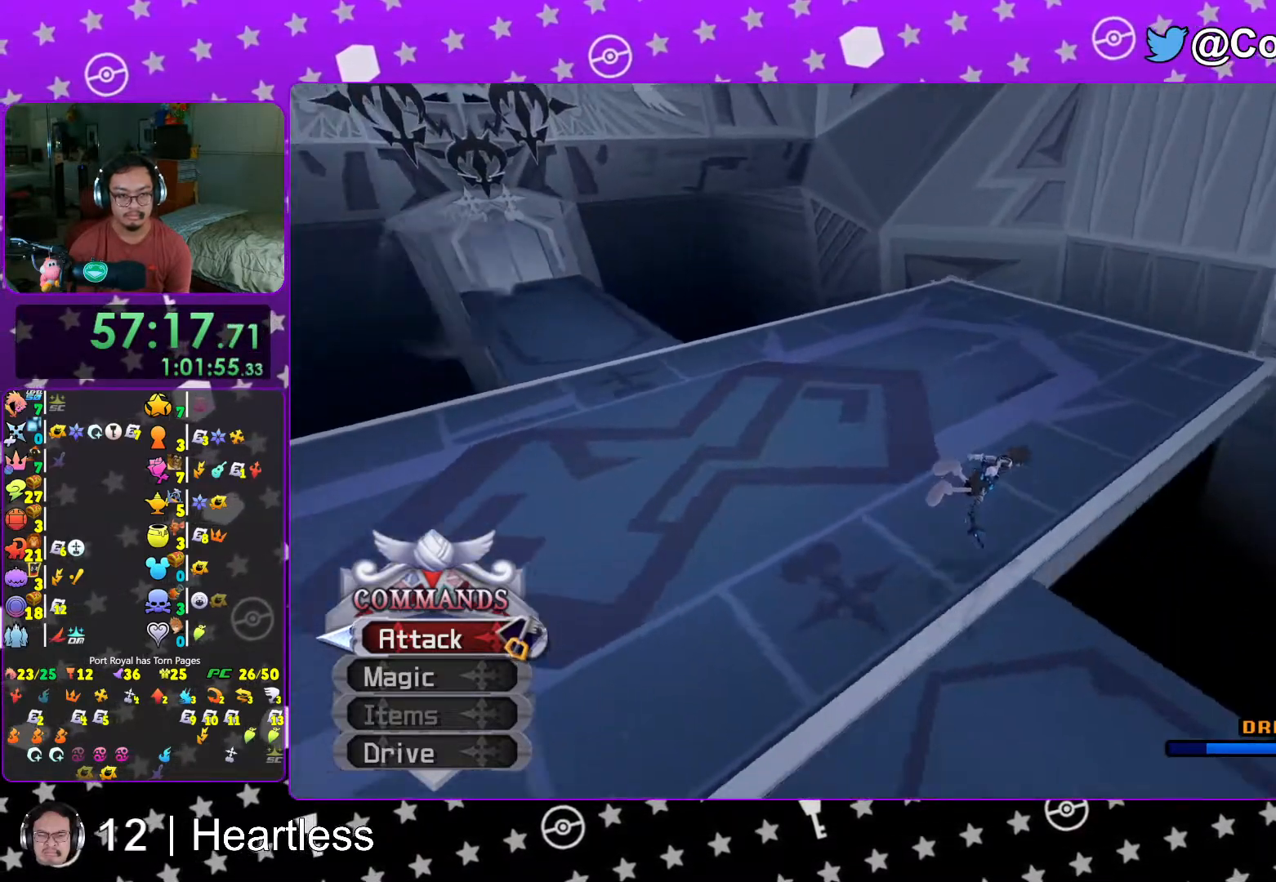
{"buttons": ["R1"], "left_stick": "right", "right_stick": "left", "events": [[233, "Y", "up"], [433, "left_stick", "right"], [467, "R1", "down"]]}
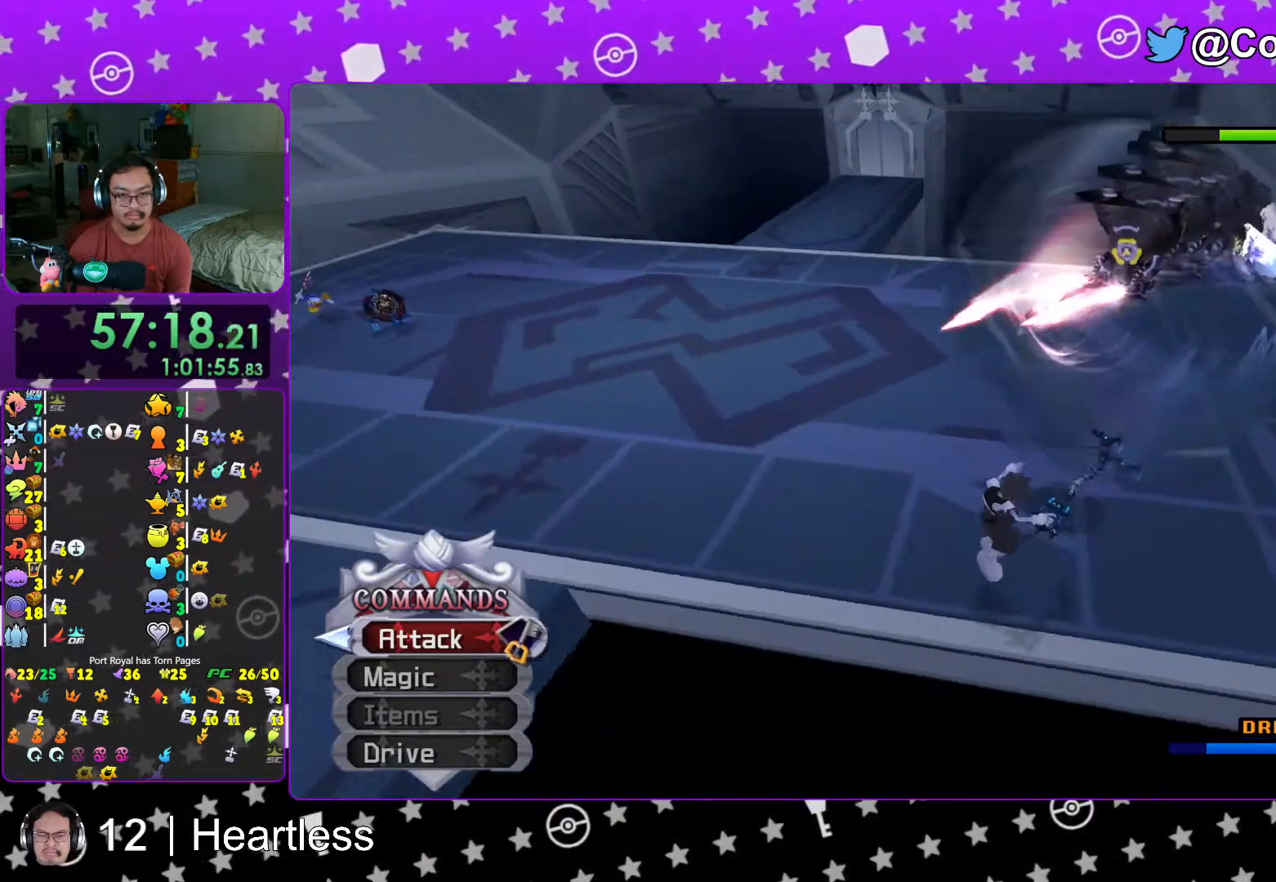
{"buttons": [], "left_stick": "right", "right_stick": "down-left", "events": [[33, "right_stick", "center"], [83, "R1", "up"], [417, "right_stick", "down-left"]]}
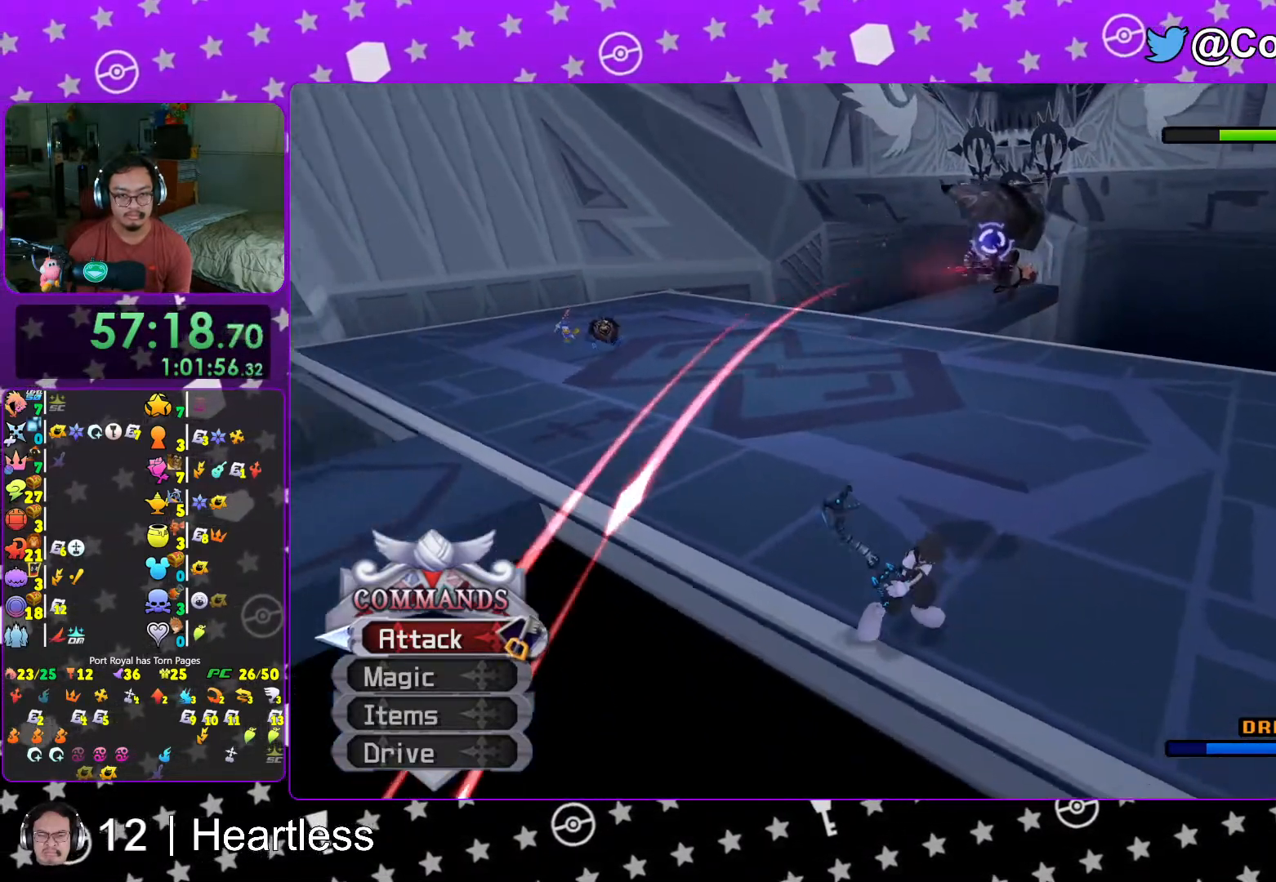
{"buttons": [], "left_stick": "right", "right_stick": "center", "events": [[17, "right_stick", "center"], [117, "right_stick", "down"], [217, "right_stick", "down-left"], [467, "right_stick", "center"]]}
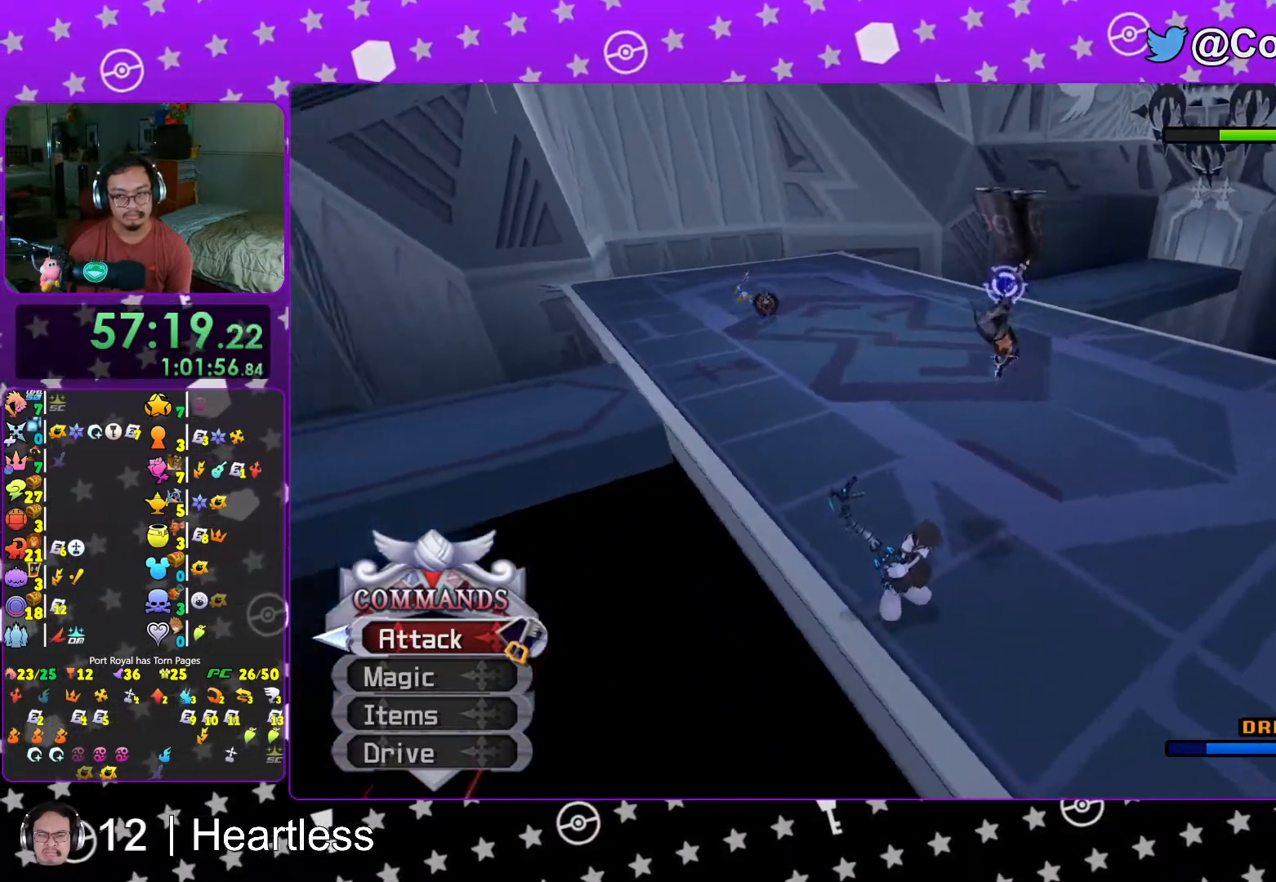
{"buttons": [], "left_stick": "down-right", "right_stick": "down"}
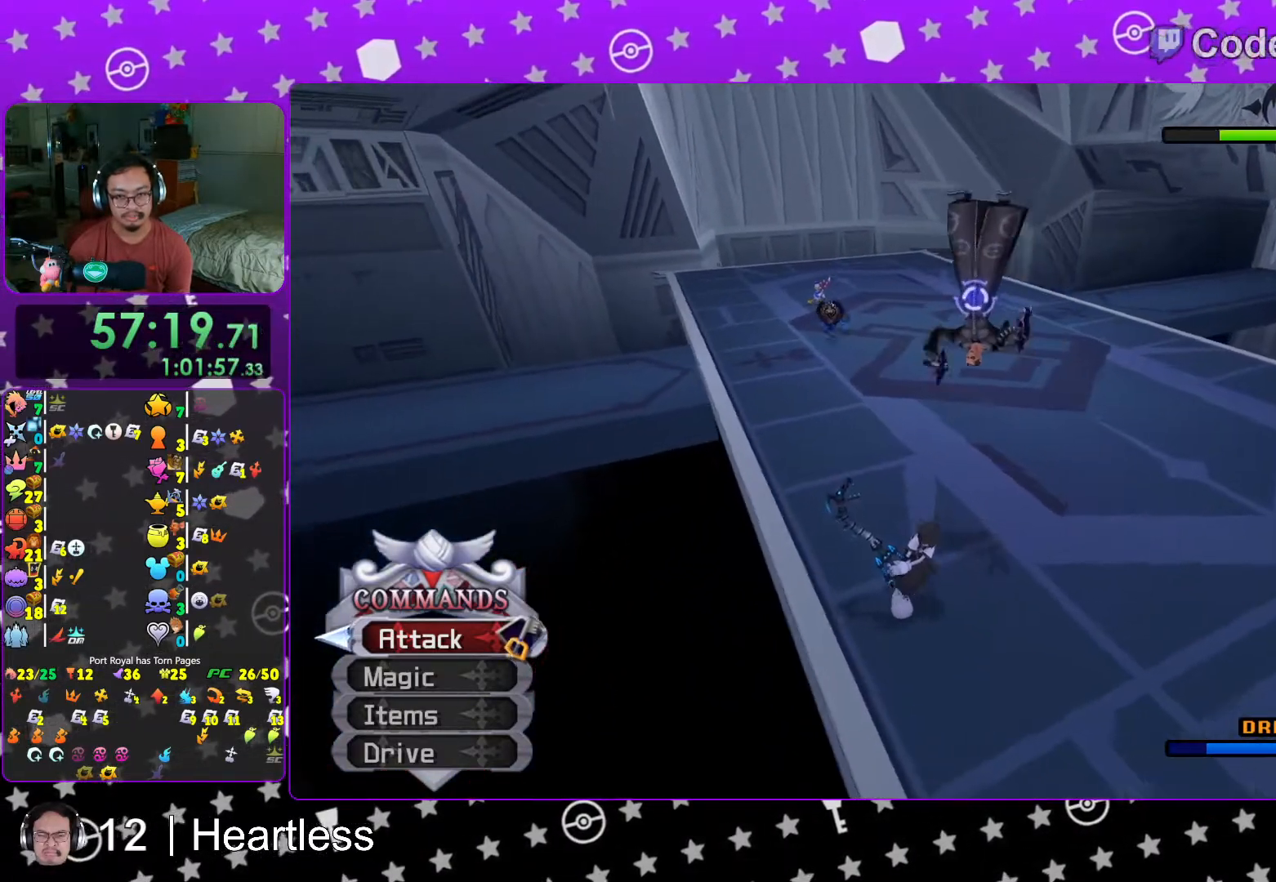
{"buttons": [], "left_stick": "down-right", "right_stick": "down", "events": [[83, "right_stick", "center"], [217, "right_stick", "down"]]}
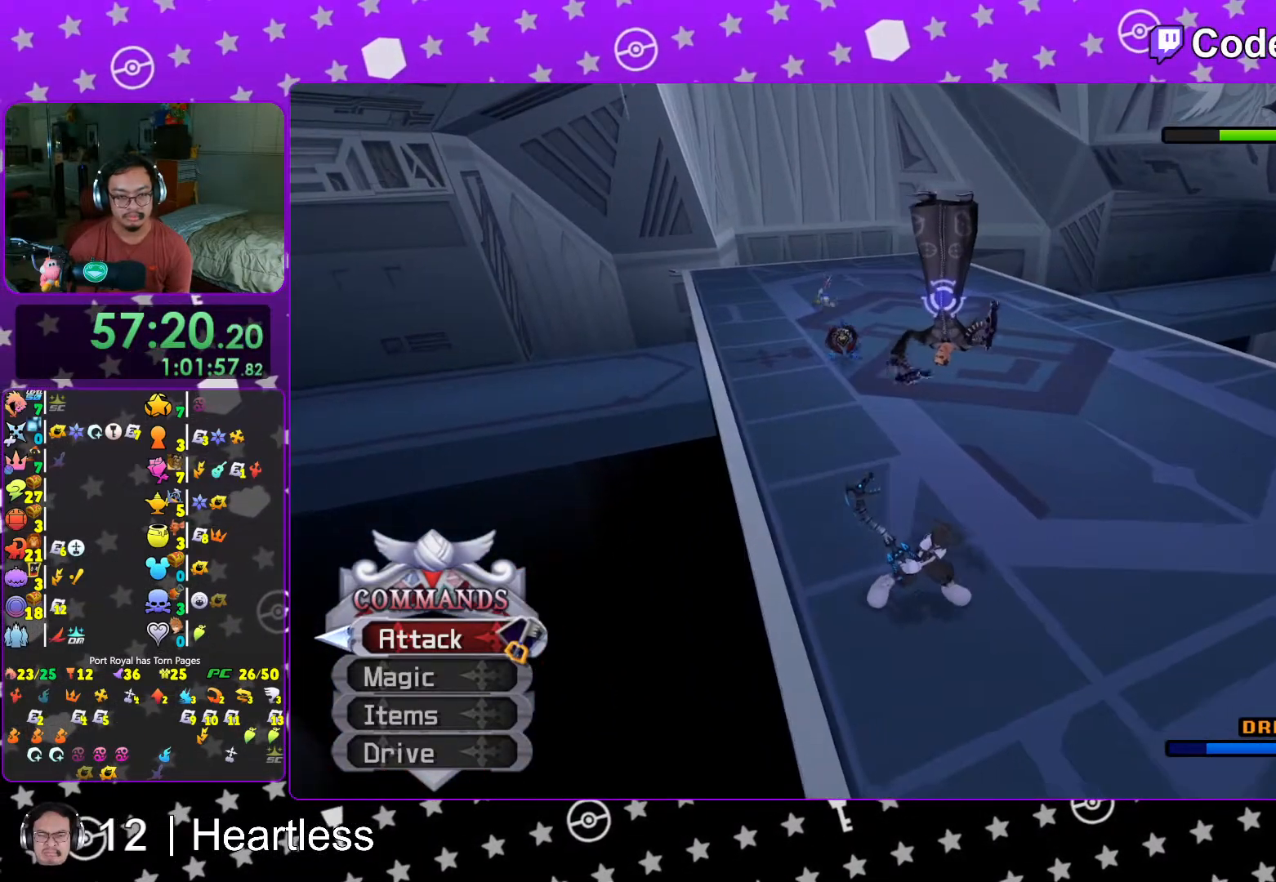
{"buttons": [], "left_stick": "center", "right_stick": "down", "events": [[467, "left_stick", "center"]]}
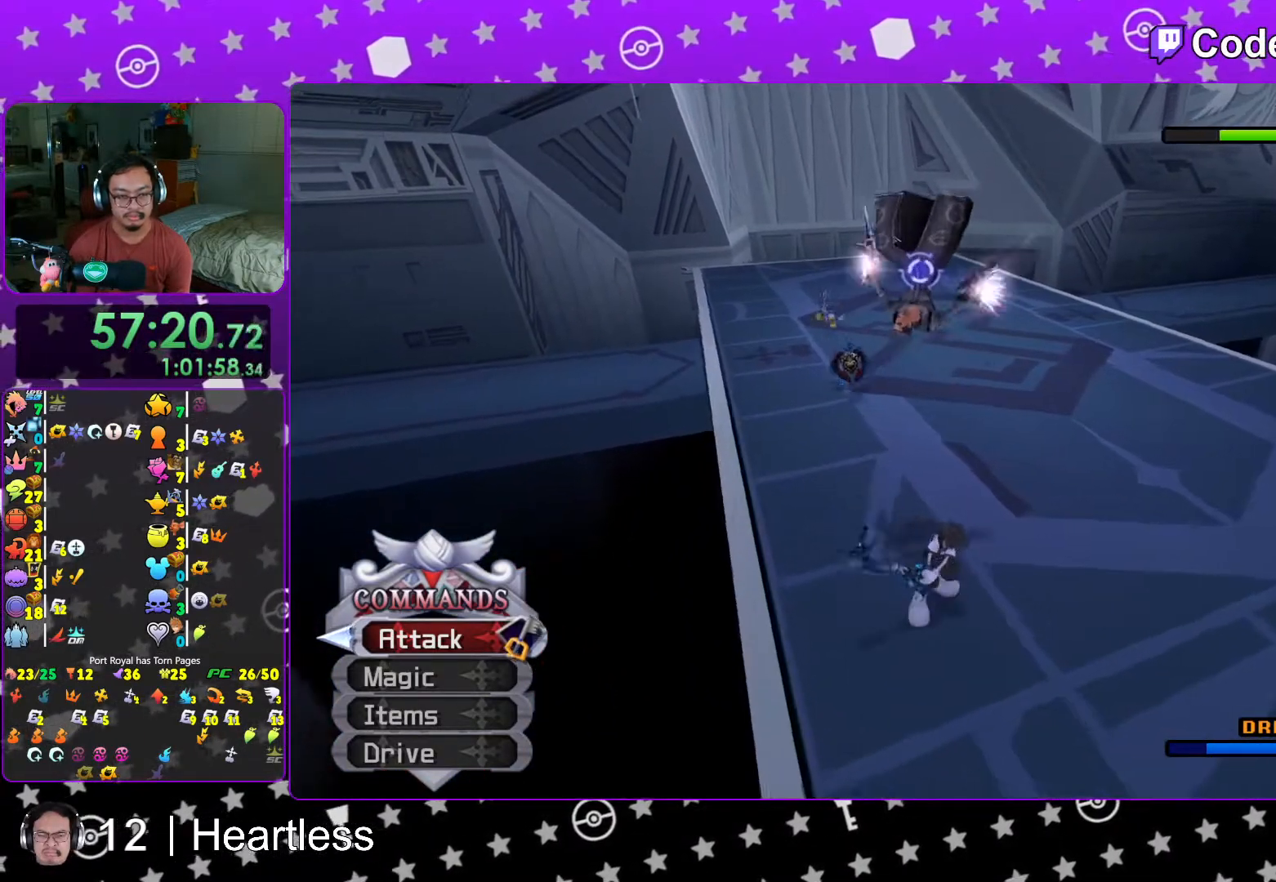
{"buttons": [], "left_stick": "center", "right_stick": "down", "events": []}
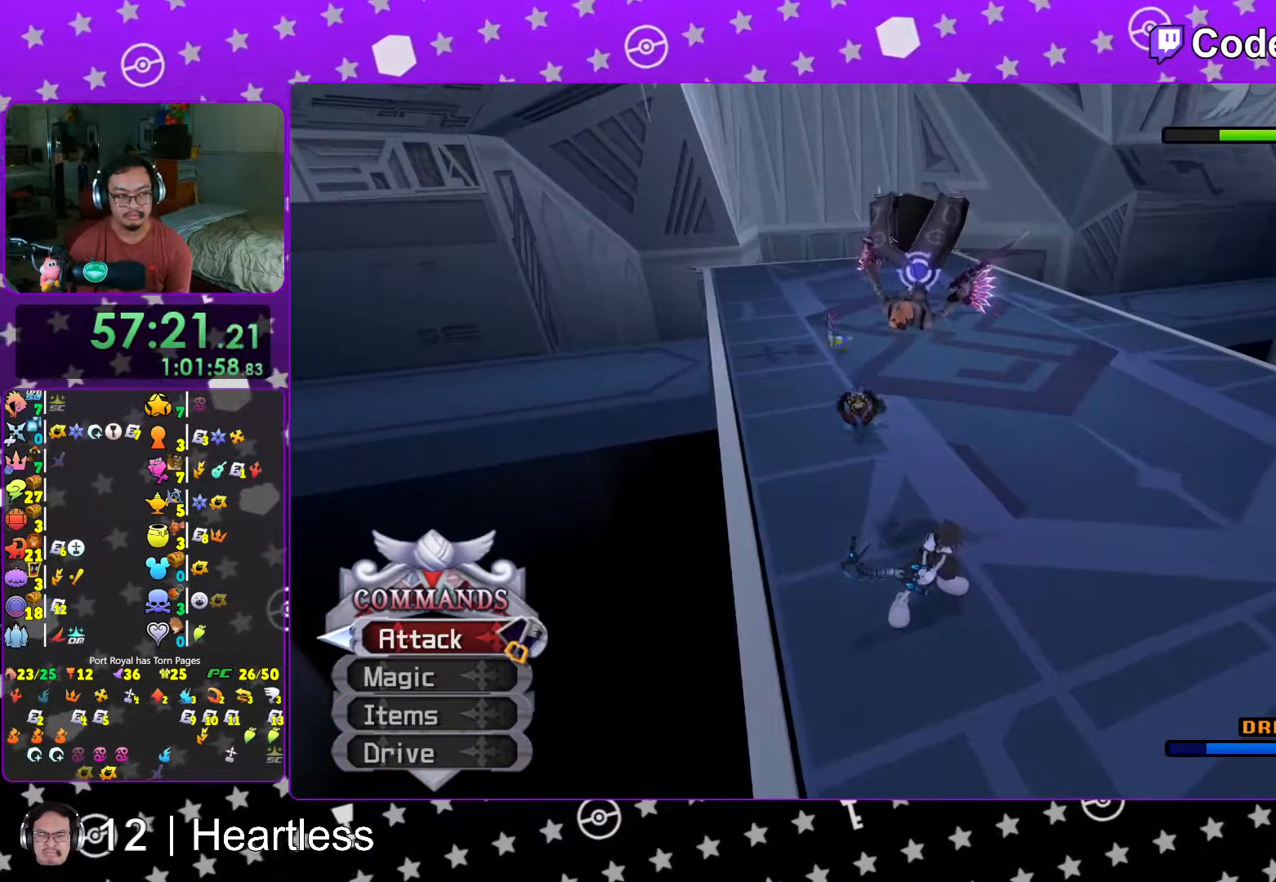
{"buttons": [], "left_stick": "down", "right_stick": "center", "events": [[117, "L1", "down"], [167, "left_stick", "down"], [217, "L1", "up"], [333, "right_stick", "center"], [367, "L1", "down"], [417, "L1", "up"]]}
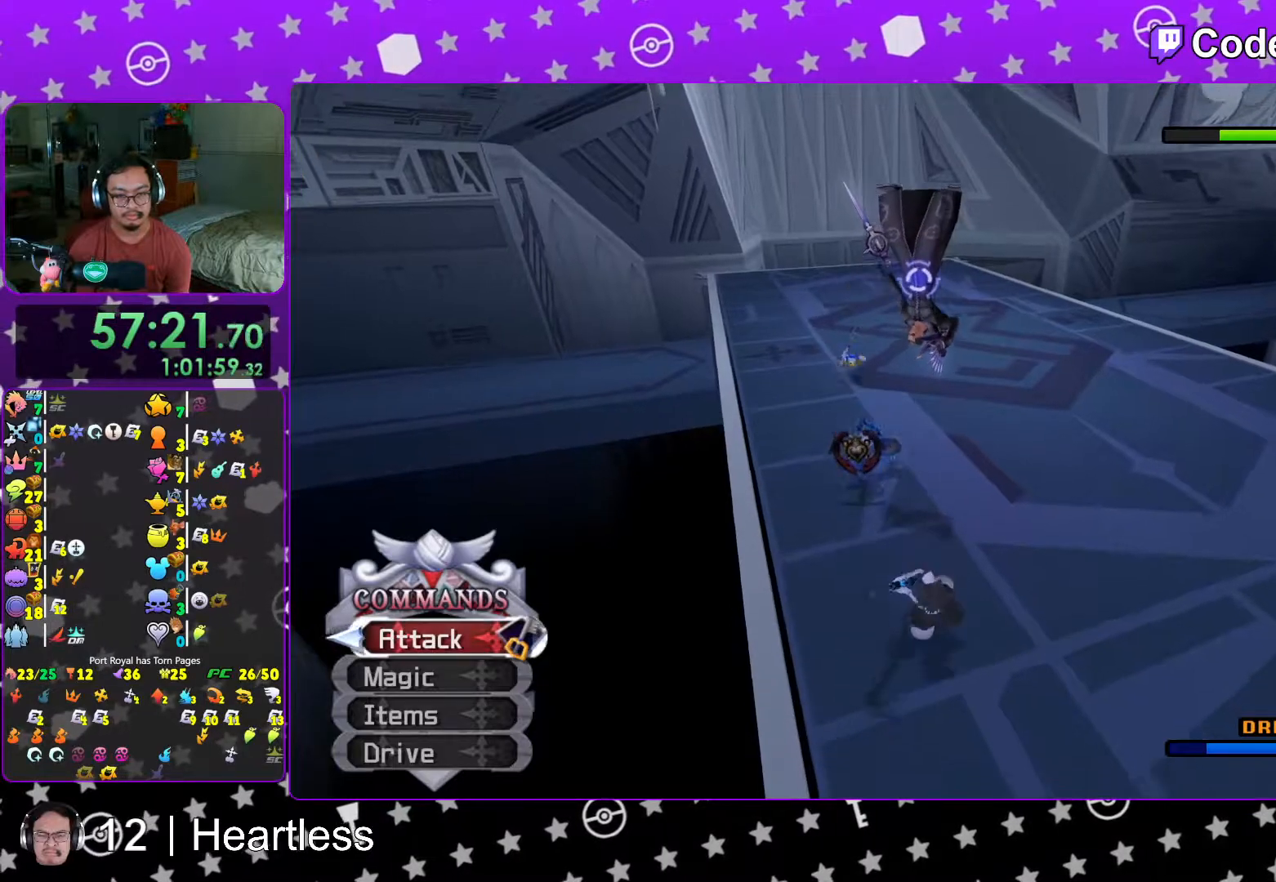
{"buttons": ["B"], "left_stick": "right", "right_stick": "center", "events": [[17, "left_stick", "down-right"], [67, "B", "down"], [367, "B", "up"], [367, "left_stick", "right"], [467, "B", "down"]]}